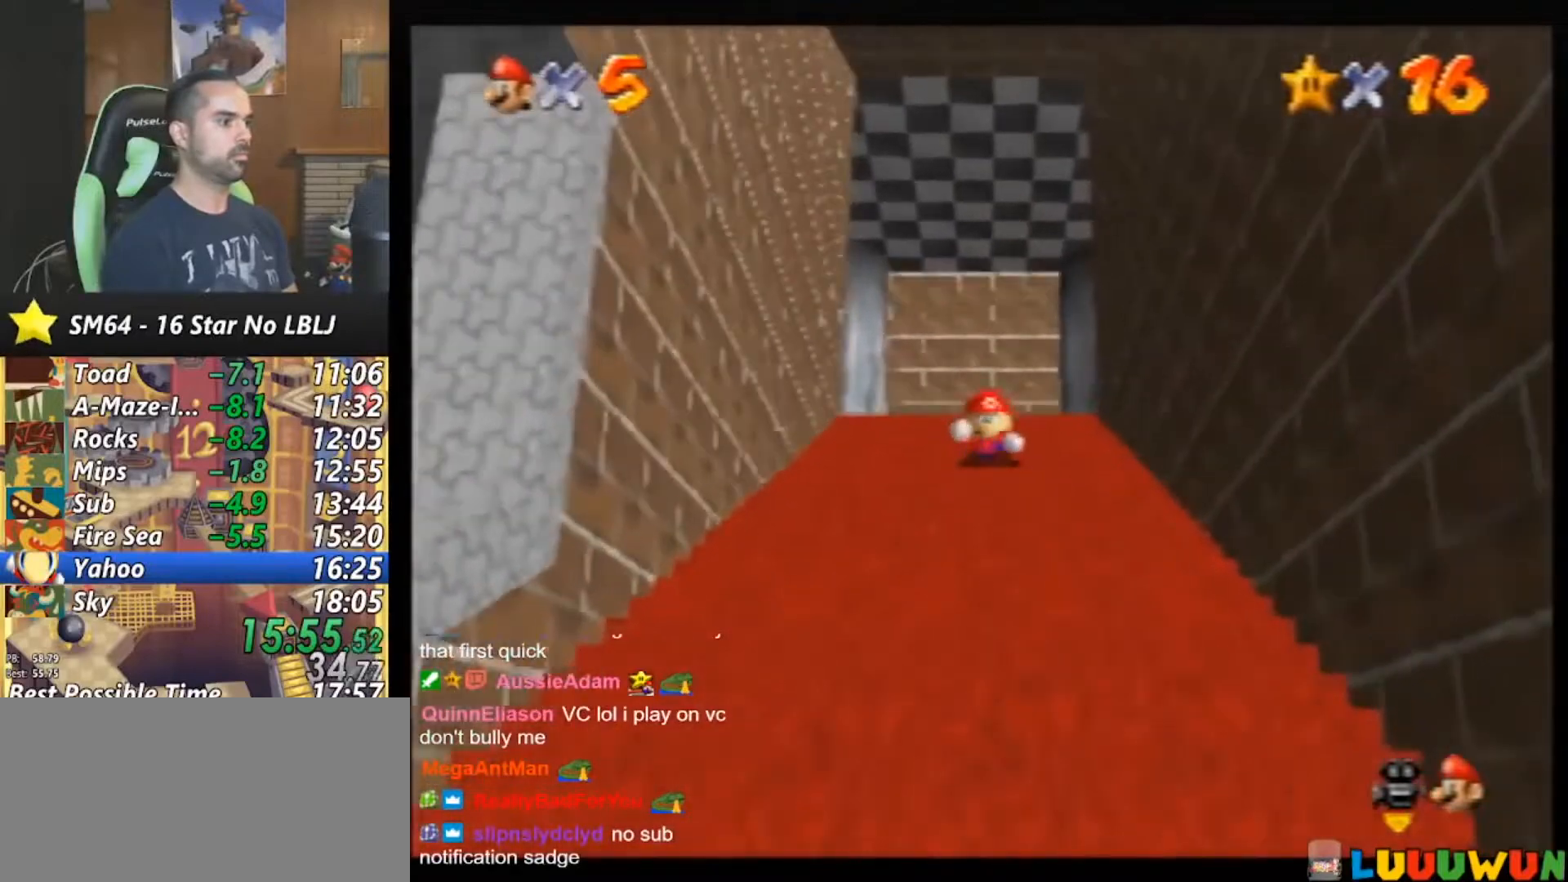
Gameplay with a controller (Nintendo layout); each line is a JSON object with the inputs held at the frame after it. "events" lists button and stick changes between this image and that frame as [ms after this image, input, new state], when the widget could be followed in between. Not read: L1 L3 R3.
{"buttons": ["Z"], "left_stick": "center", "events": [[50, "A", "up"], [83, "A", "down"], [117, "A", "up"], [183, "A", "down"], [217, "A", "up"], [250, "A", "down"], [283, "A", "up"], [483, "left_stick", "center"]]}
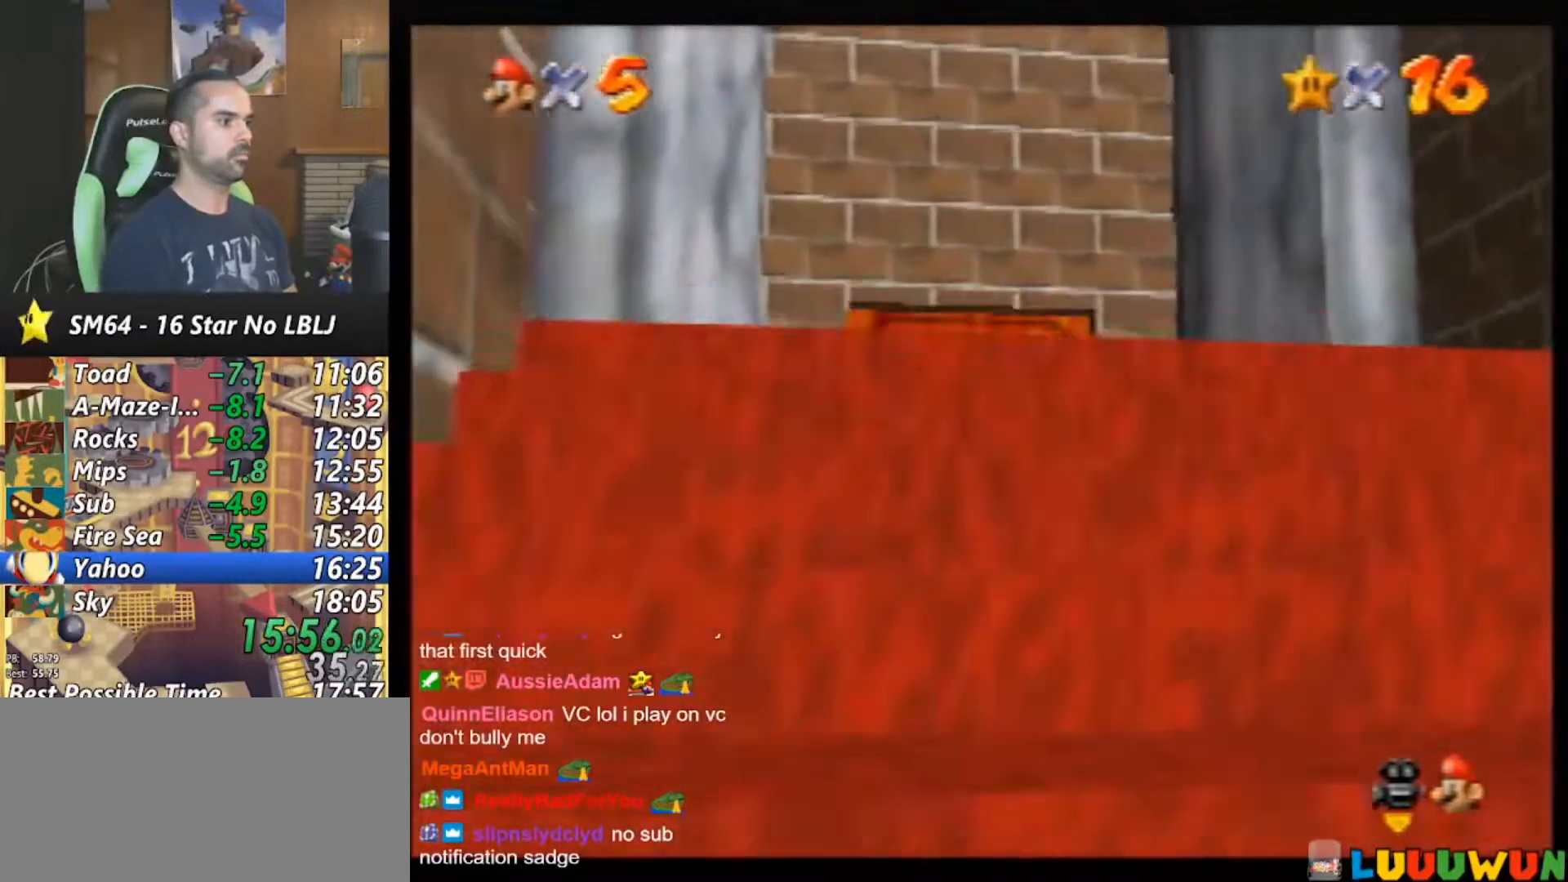
{"buttons": ["R1"], "left_stick": "up-right", "events": [[17, "Z", "up"], [283, "left_stick", "up"], [350, "left_stick", "up-right"], [450, "R1", "down"]]}
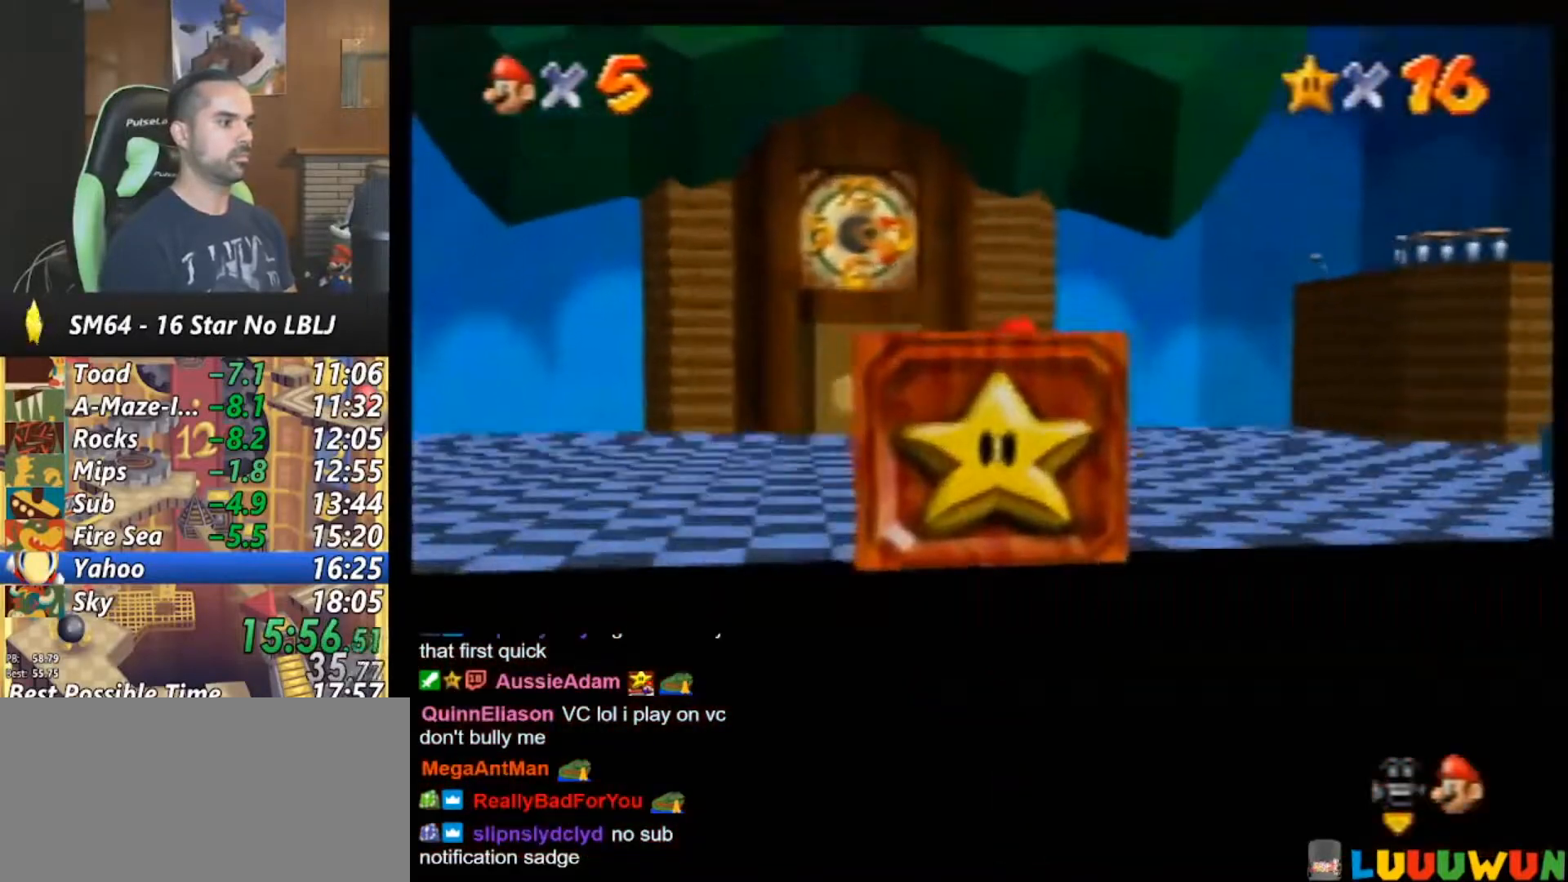
{"buttons": ["Z"], "left_stick": "up", "events": [[50, "R1", "up"], [117, "R1", "down"], [183, "R1", "up"], [317, "R1", "down"], [383, "R1", "up"], [450, "C_DOWN", "down"], [467, "C_DOWN", "up"], [467, "Z", "down"], [467, "left_stick", "up"]]}
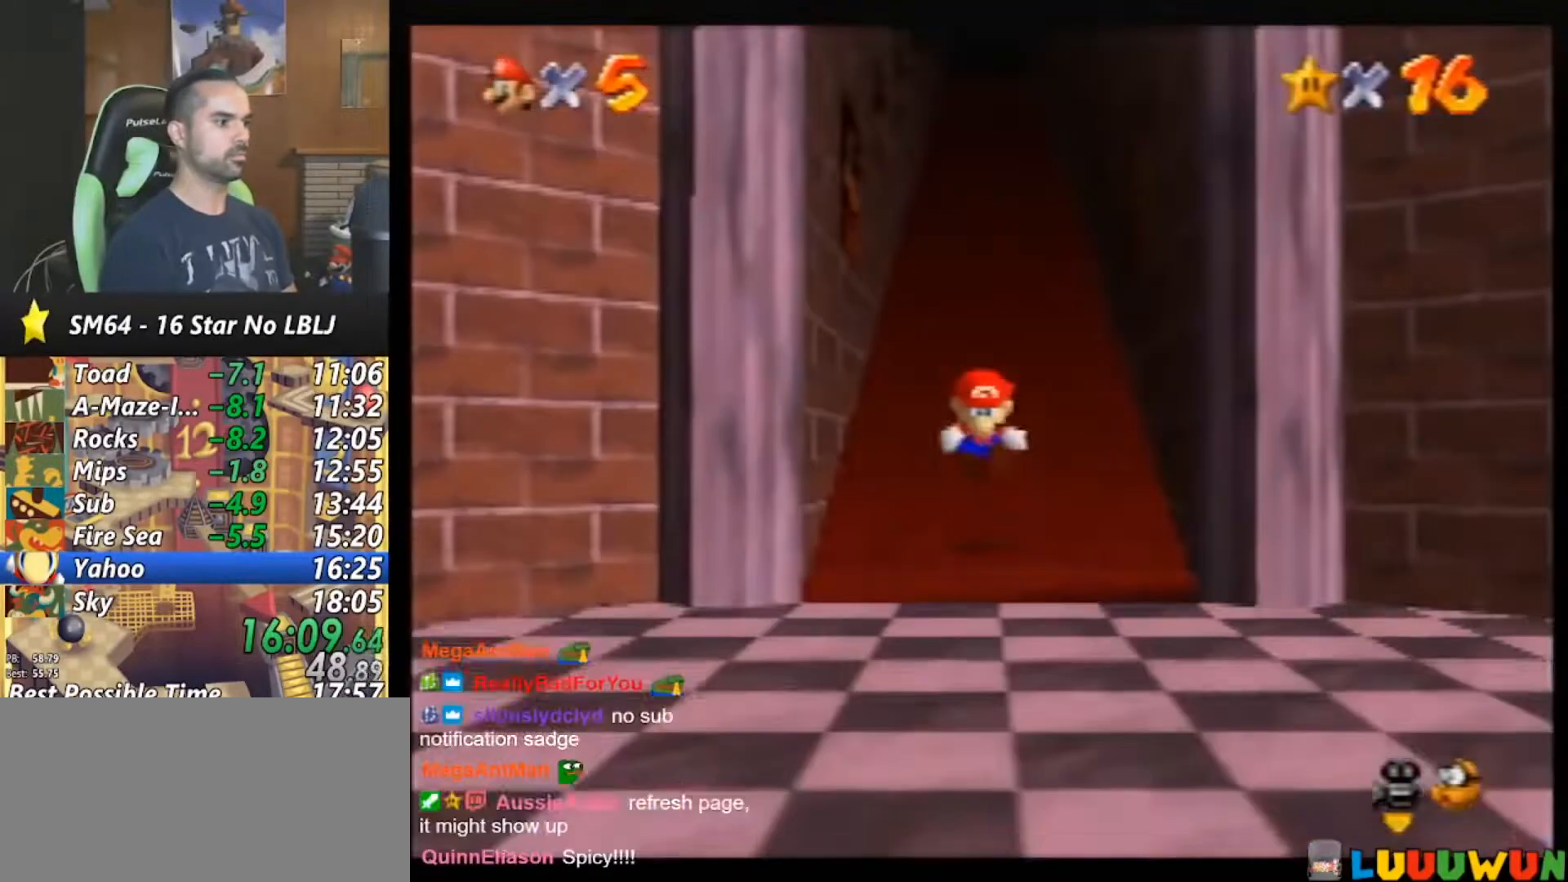
{"buttons": ["Z"], "left_stick": "up", "events": [[17, "A", "down"], [83, "A", "up"], [117, "A", "down"], [183, "A", "up"], [217, "A", "down"], [233, "A", "up"], [283, "A", "down"], [333, "A", "up"]]}
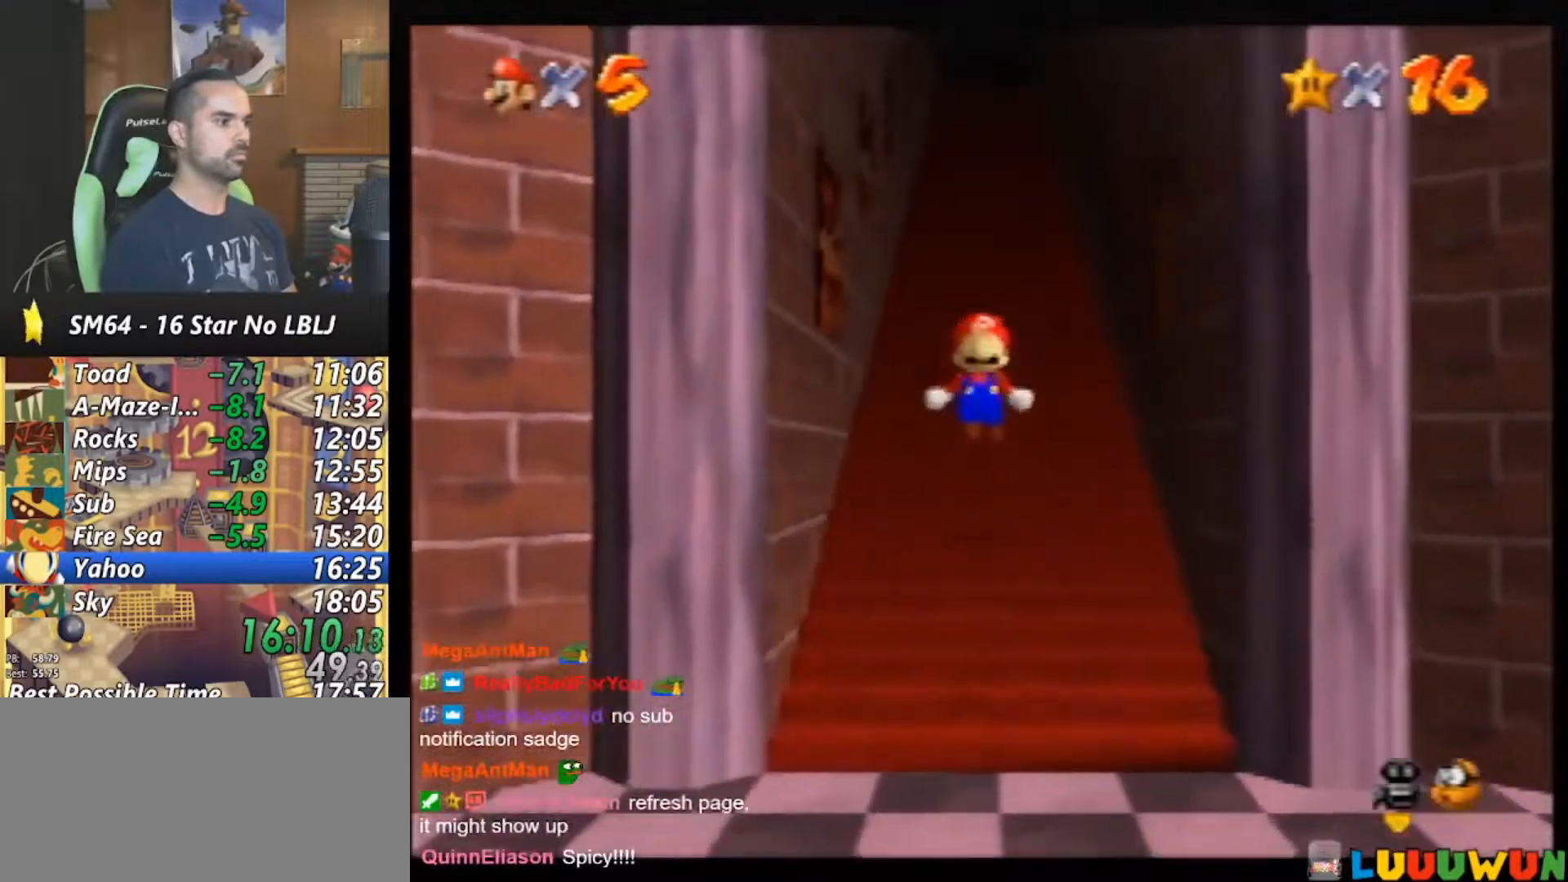
{"buttons": ["A", "Z"], "left_stick": "up", "events": [[233, "A", "down"], [283, "A", "up"], [317, "A", "down"], [333, "A", "up"], [417, "A", "down"], [433, "A", "up"], [483, "A", "down"]]}
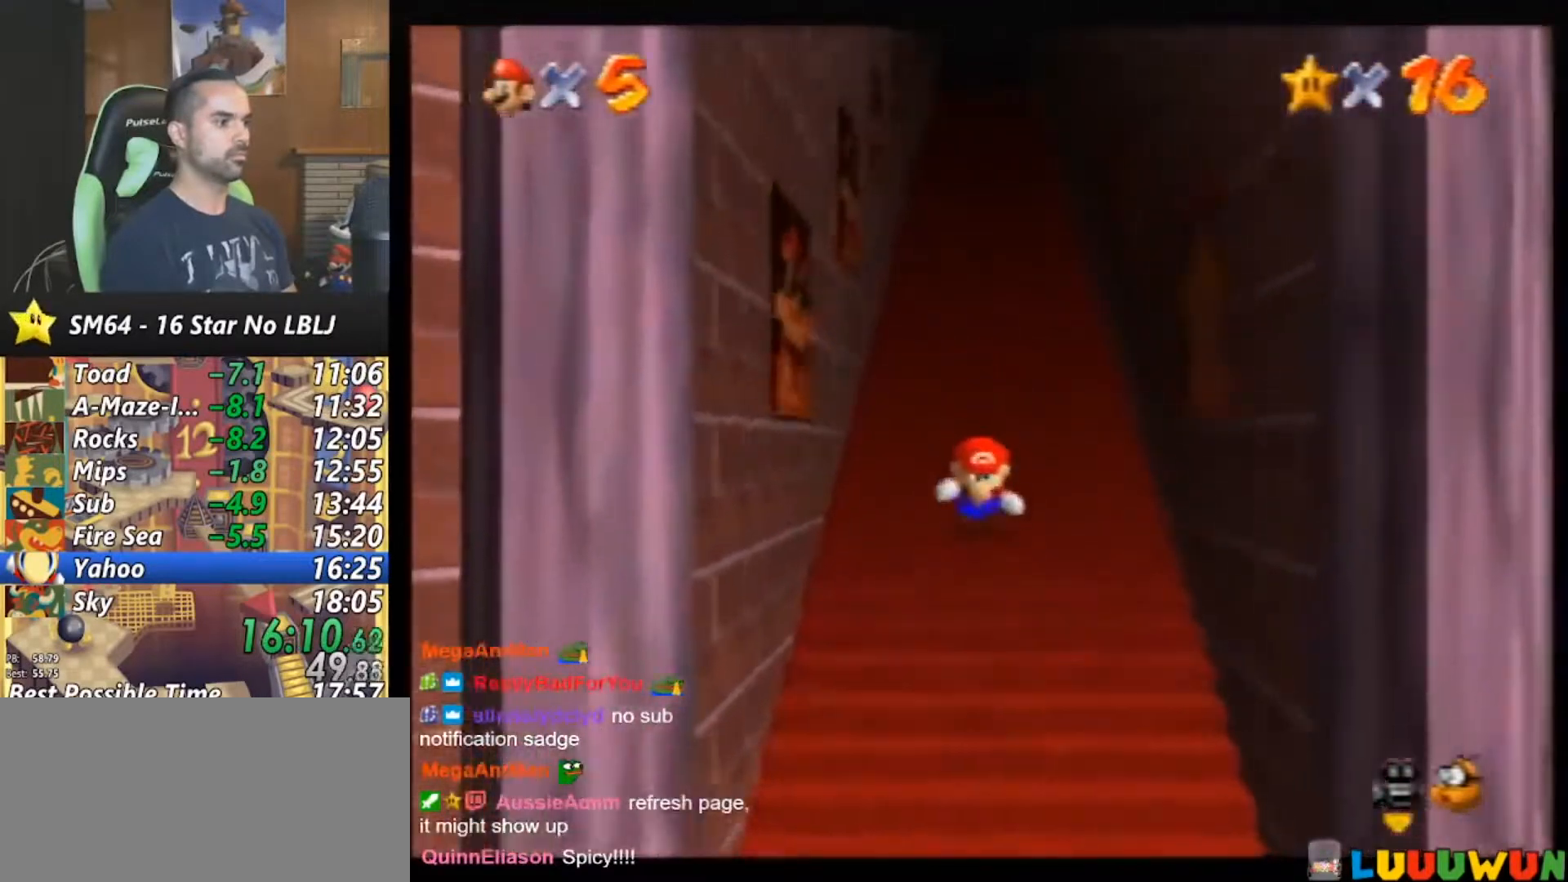
{"buttons": ["Z"], "left_stick": "up", "events": [[17, "A", "up"], [83, "A", "down"], [117, "A", "up"], [133, "A", "down"], [217, "A", "up"], [233, "A", "down"], [283, "A", "up"], [333, "A", "down"], [383, "A", "up"], [433, "A", "down"], [483, "A", "up"]]}
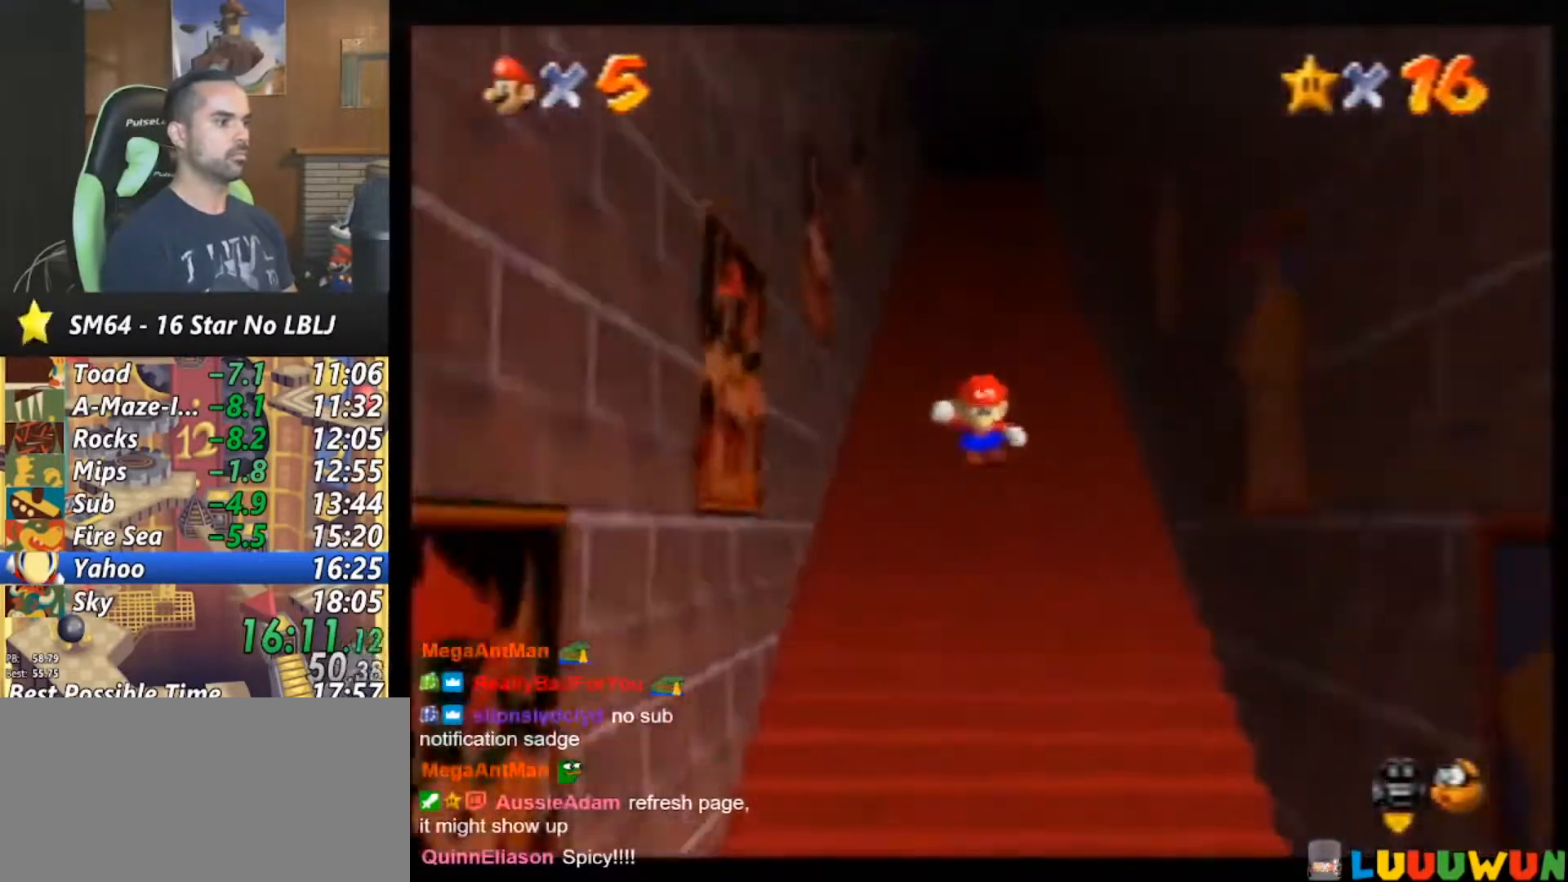
{"buttons": ["A", "Z"], "left_stick": "up", "events": [[33, "A", "down"], [117, "A", "up"], [217, "A", "down"], [233, "A", "up"], [383, "A", "down"], [417, "A", "up"], [483, "A", "down"]]}
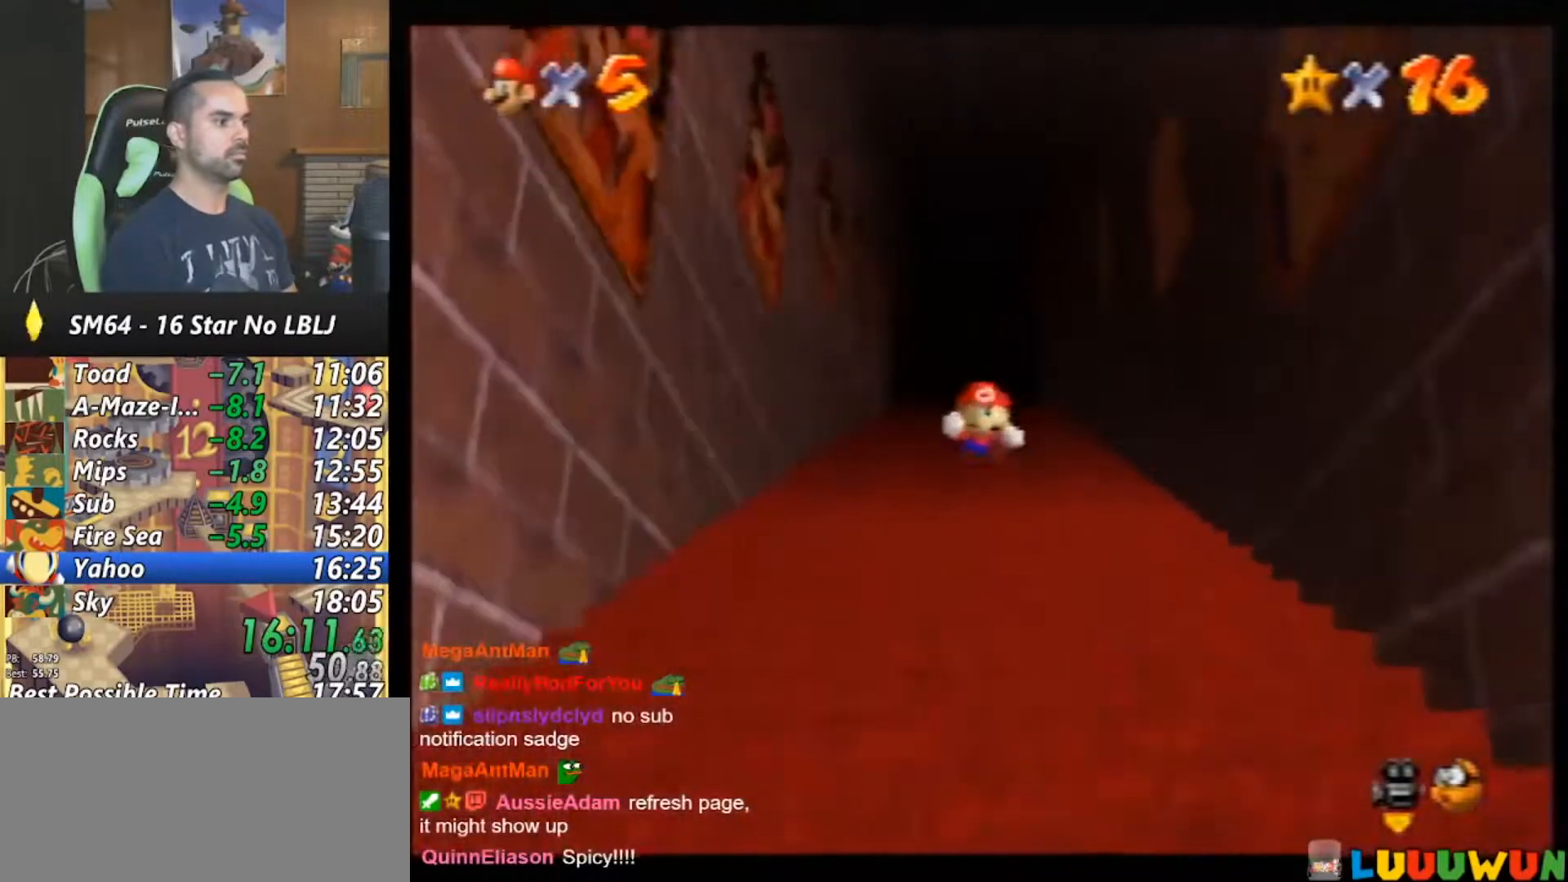
{"buttons": [], "left_stick": "up", "events": [[17, "A", "up"], [33, "A", "down"], [83, "Z", "up"], [133, "A", "up"], [183, "A", "down"], [217, "A", "up"], [233, "A", "down"], [283, "A", "up"], [333, "A", "down"], [417, "A", "up"], [433, "A", "down"], [483, "A", "up"]]}
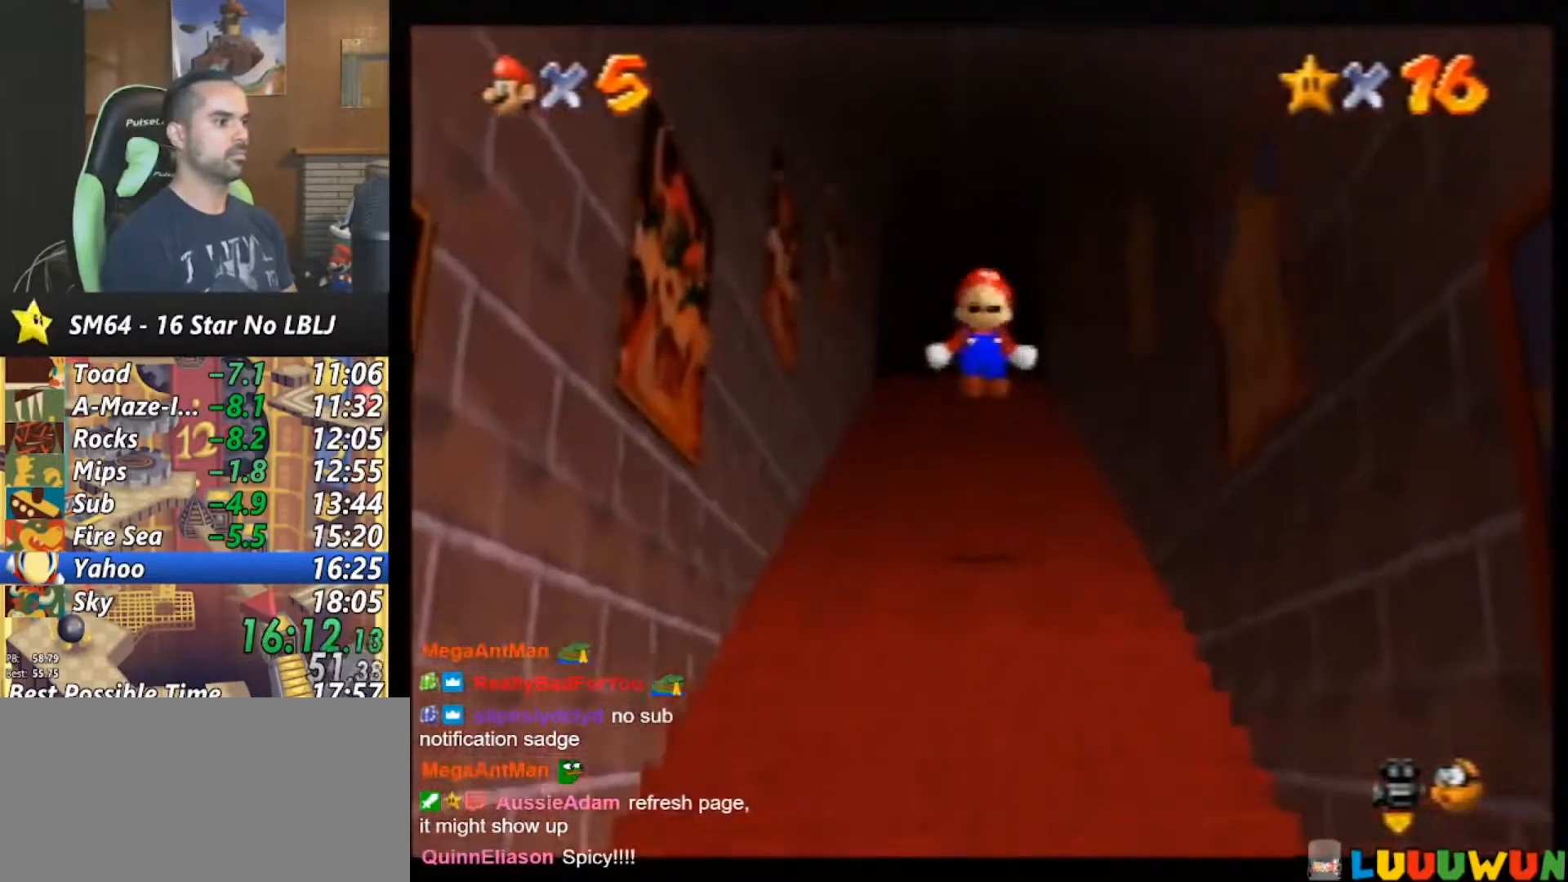
{"buttons": [], "left_stick": "up", "events": [[17, "A", "down"], [33, "A", "up"], [117, "A", "down"], [133, "A", "up"], [217, "A", "down"], [233, "A", "up"], [283, "A", "down"], [333, "A", "up"], [383, "A", "down"], [417, "A", "up"], [433, "A", "down"], [483, "A", "up"]]}
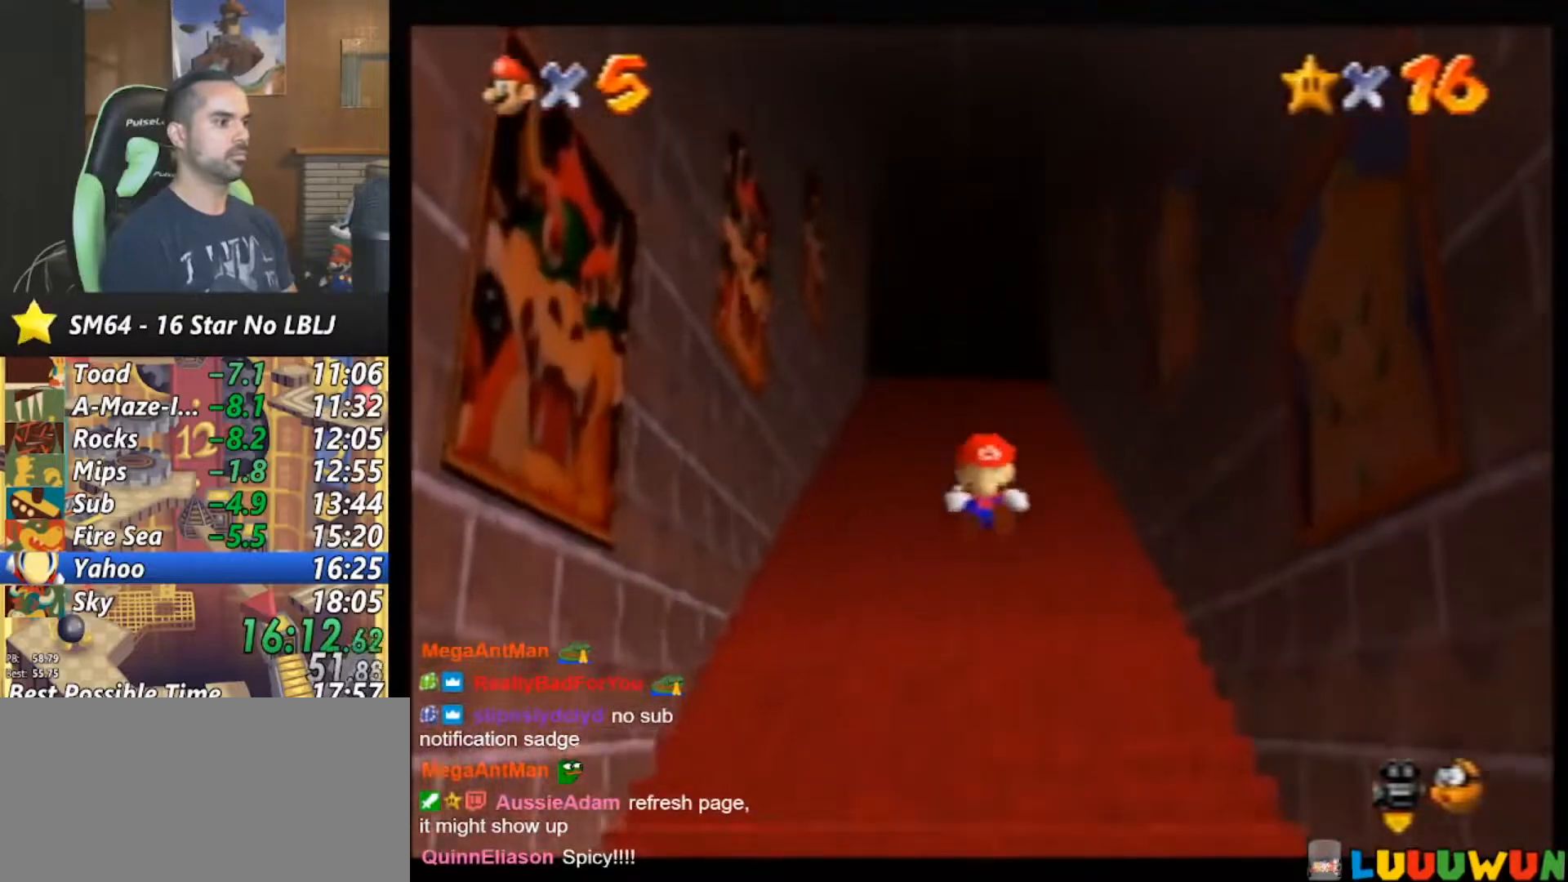
{"buttons": [], "left_stick": "up", "events": [[117, "A", "down"], [133, "A", "up"], [233, "A", "down"], [283, "A", "up"]]}
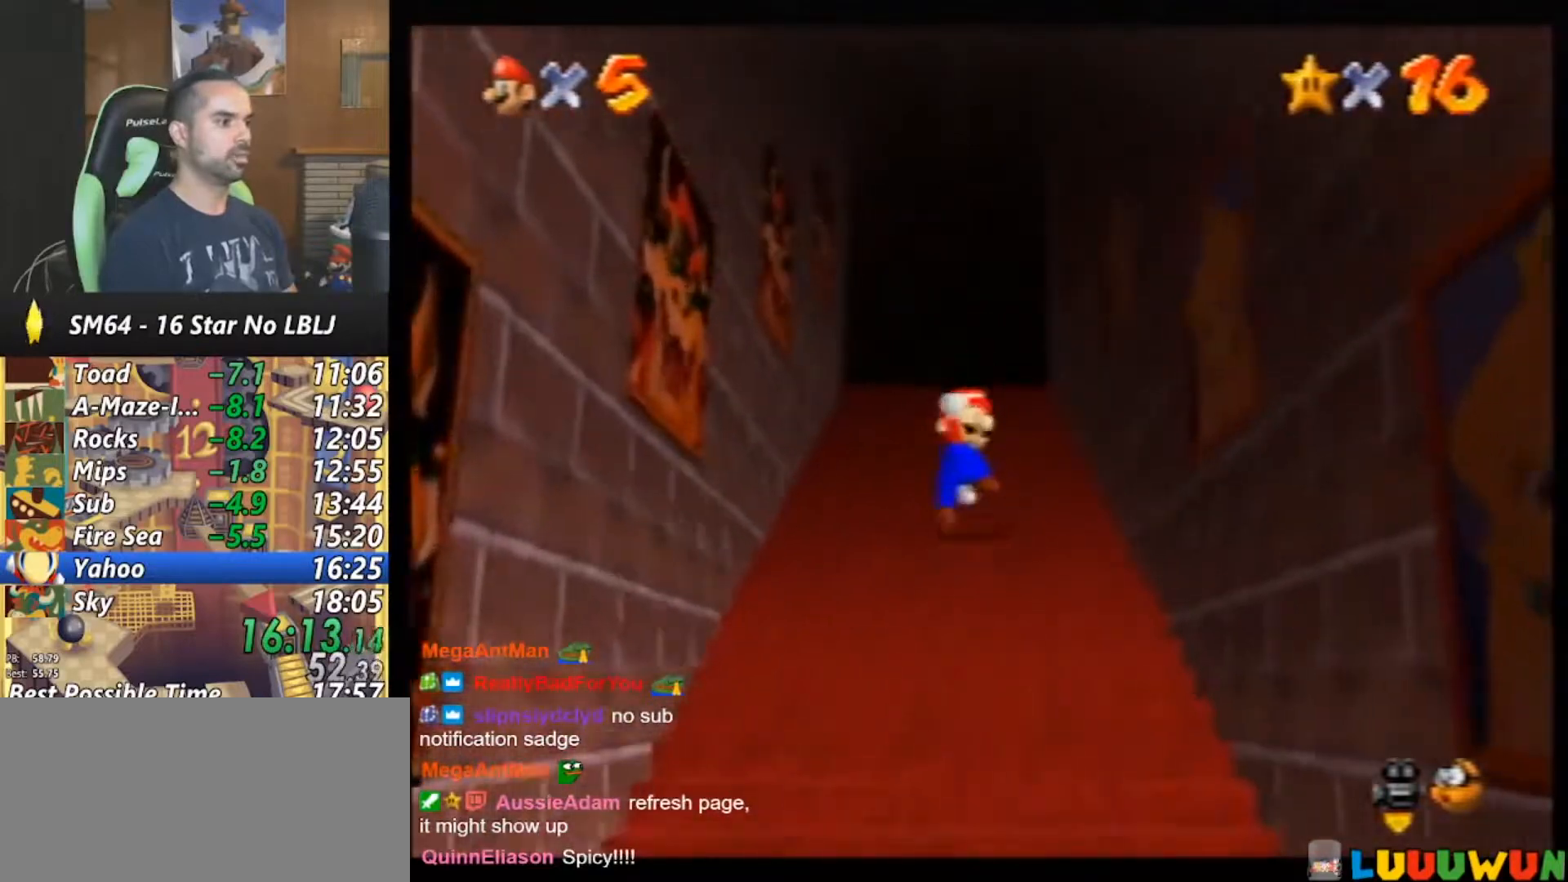
{"buttons": [], "left_stick": "up", "events": []}
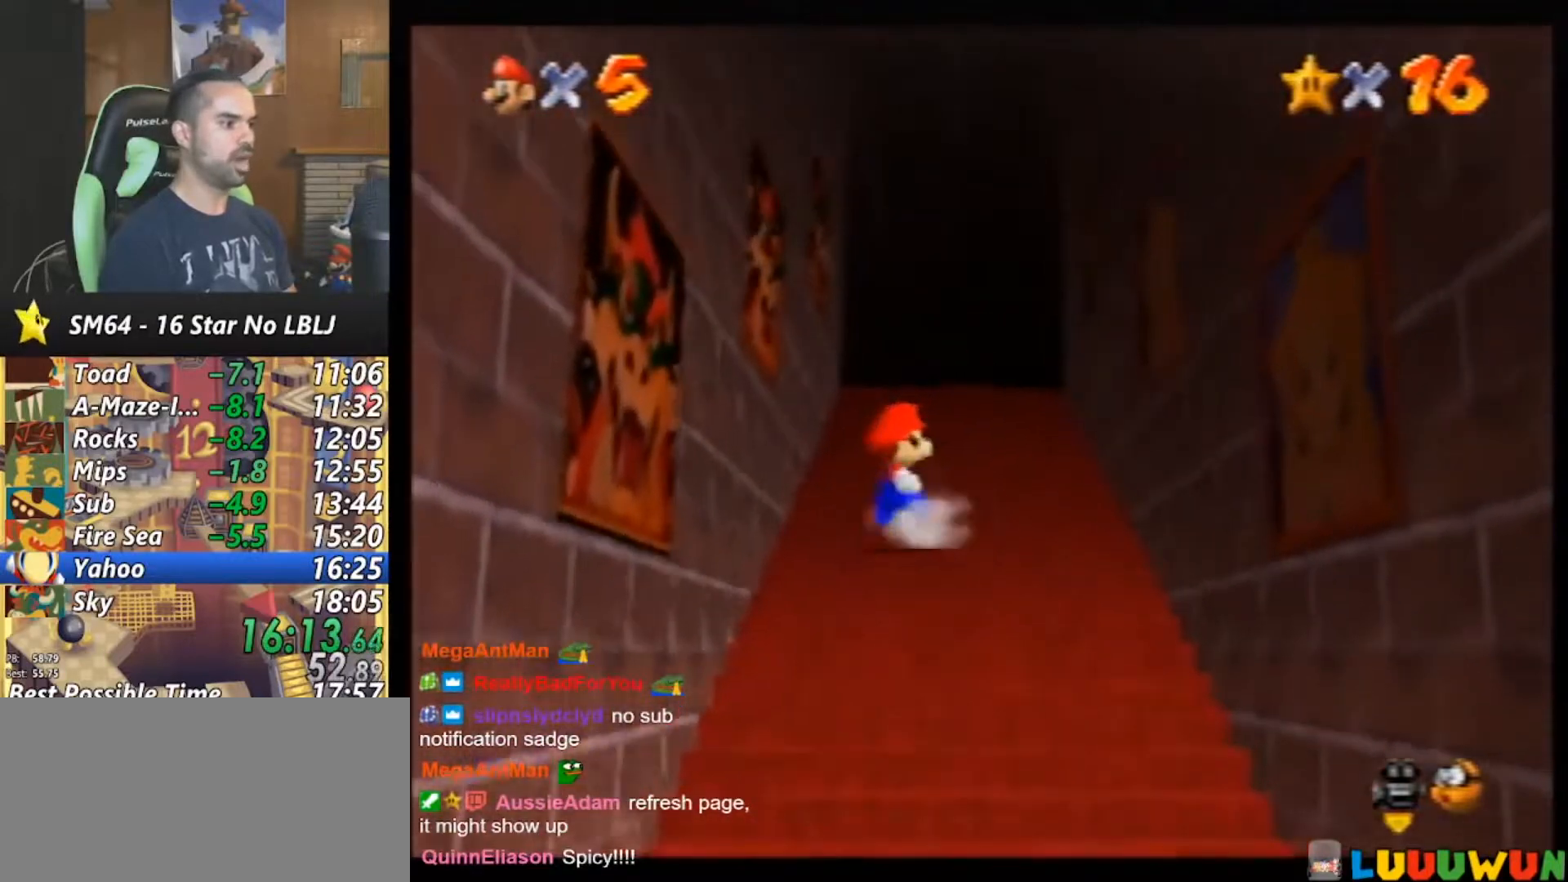
{"buttons": ["A"], "left_stick": "up", "events": [[317, "A", "down"]]}
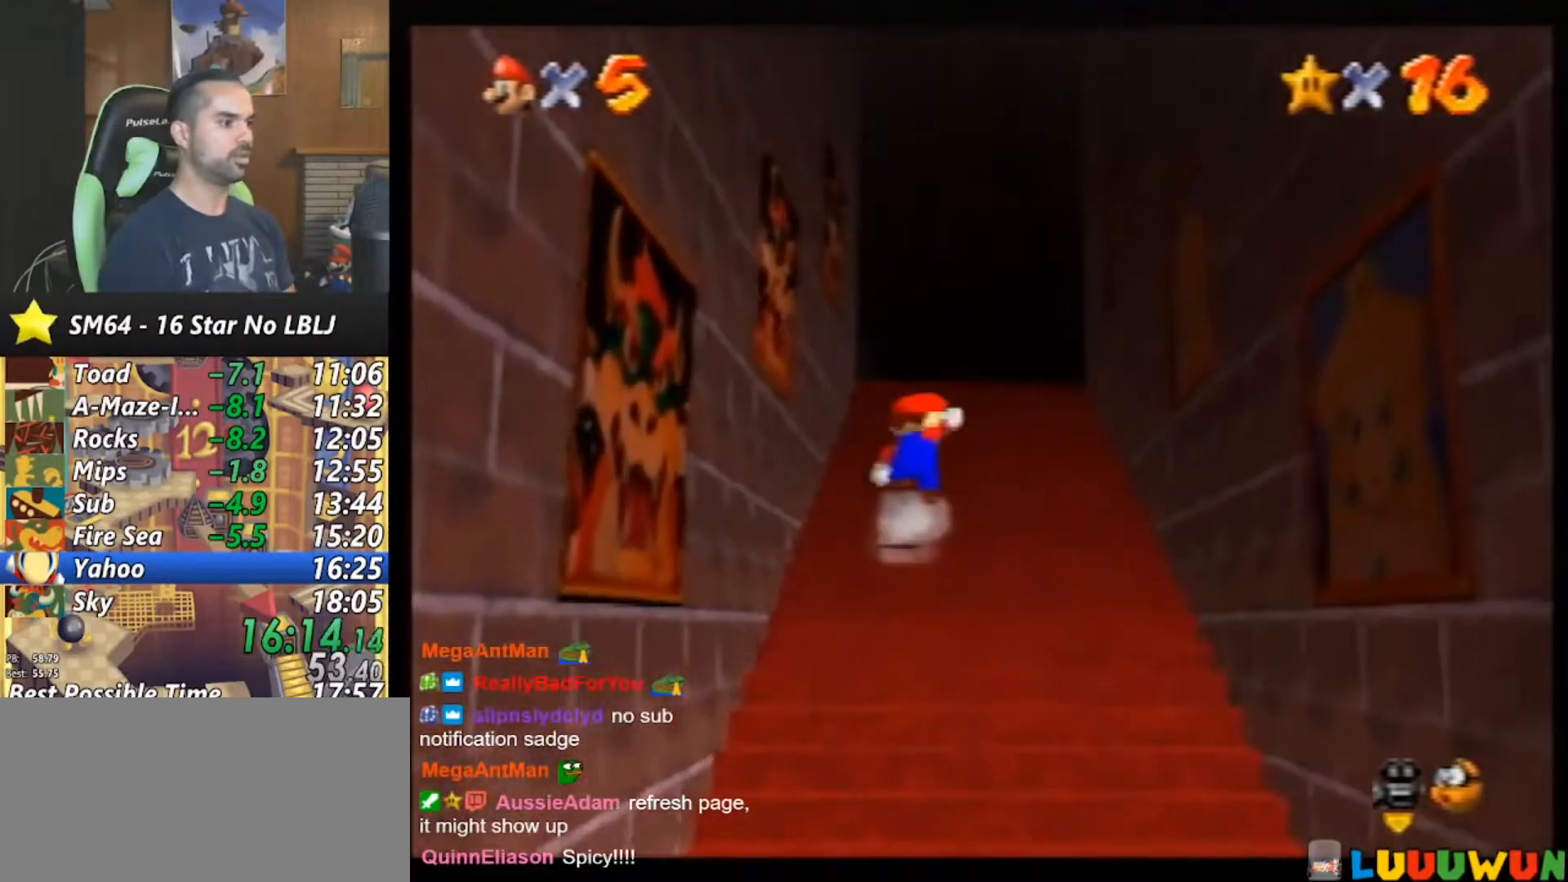
{"buttons": [], "left_stick": "up", "events": [[33, "A", "up"], [233, "B", "down"], [317, "B", "up"]]}
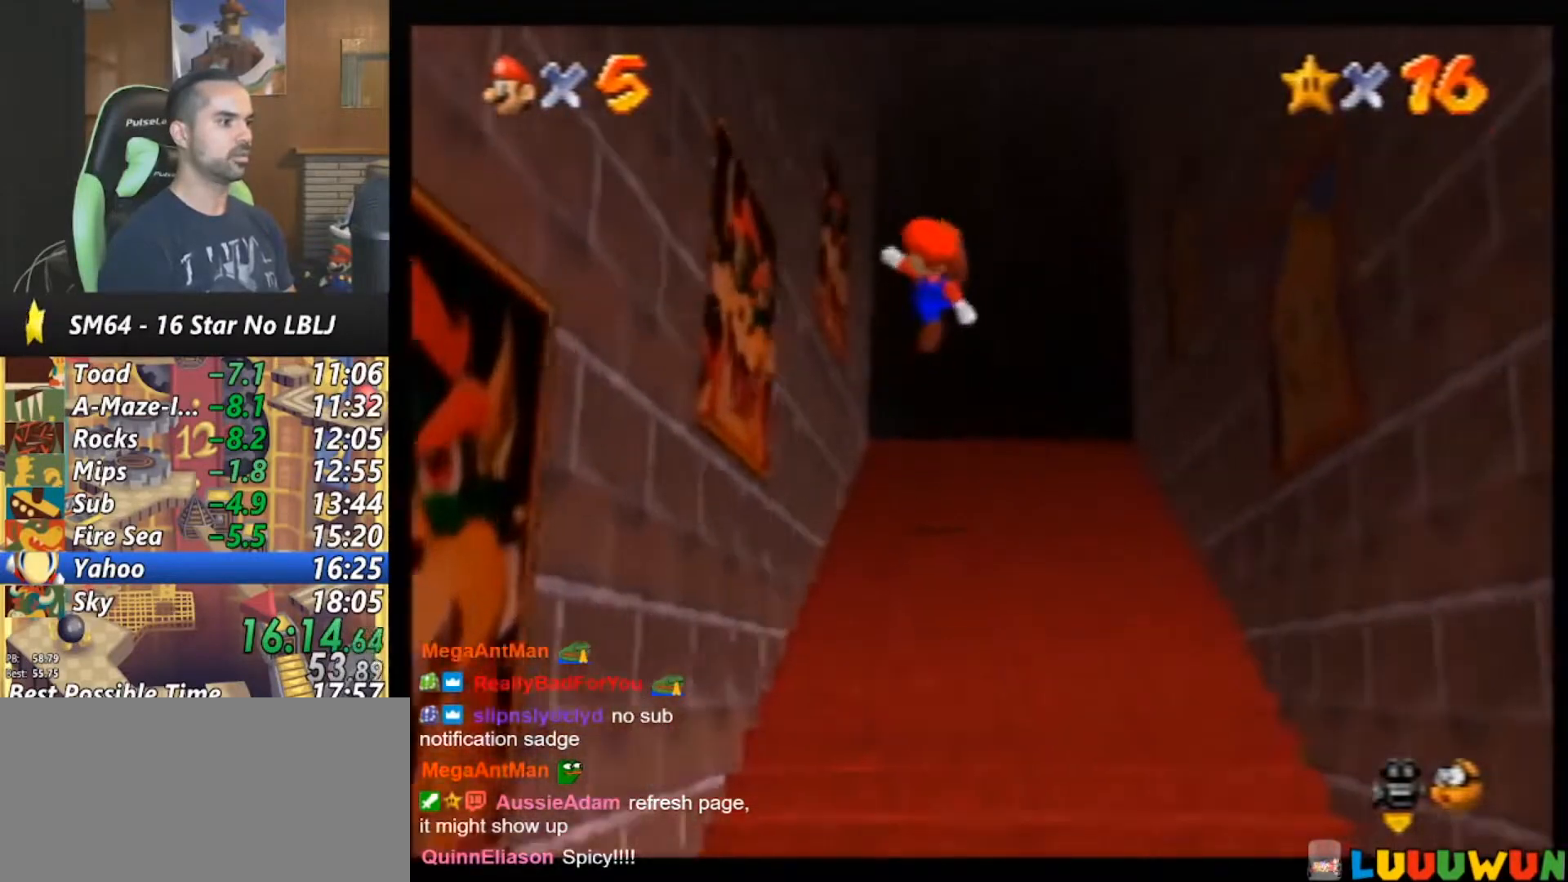
{"buttons": [], "left_stick": "up", "events": [[33, "A", "down"], [117, "A", "up"]]}
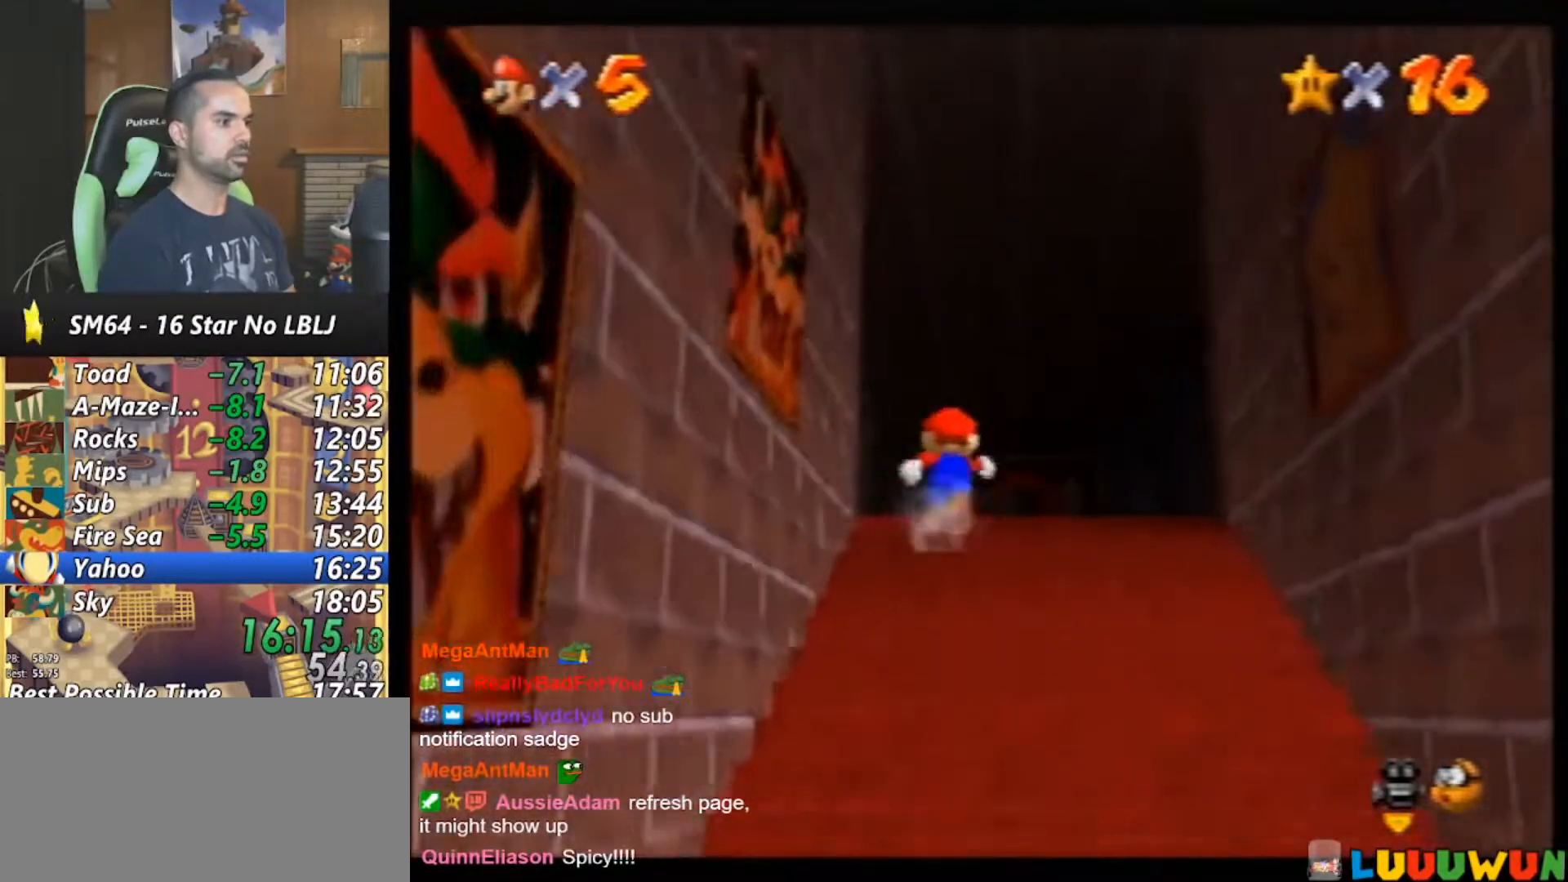
{"buttons": [], "left_stick": "up-right", "events": [[233, "A", "down"], [383, "A", "up"], [383, "left_stick", "up-right"]]}
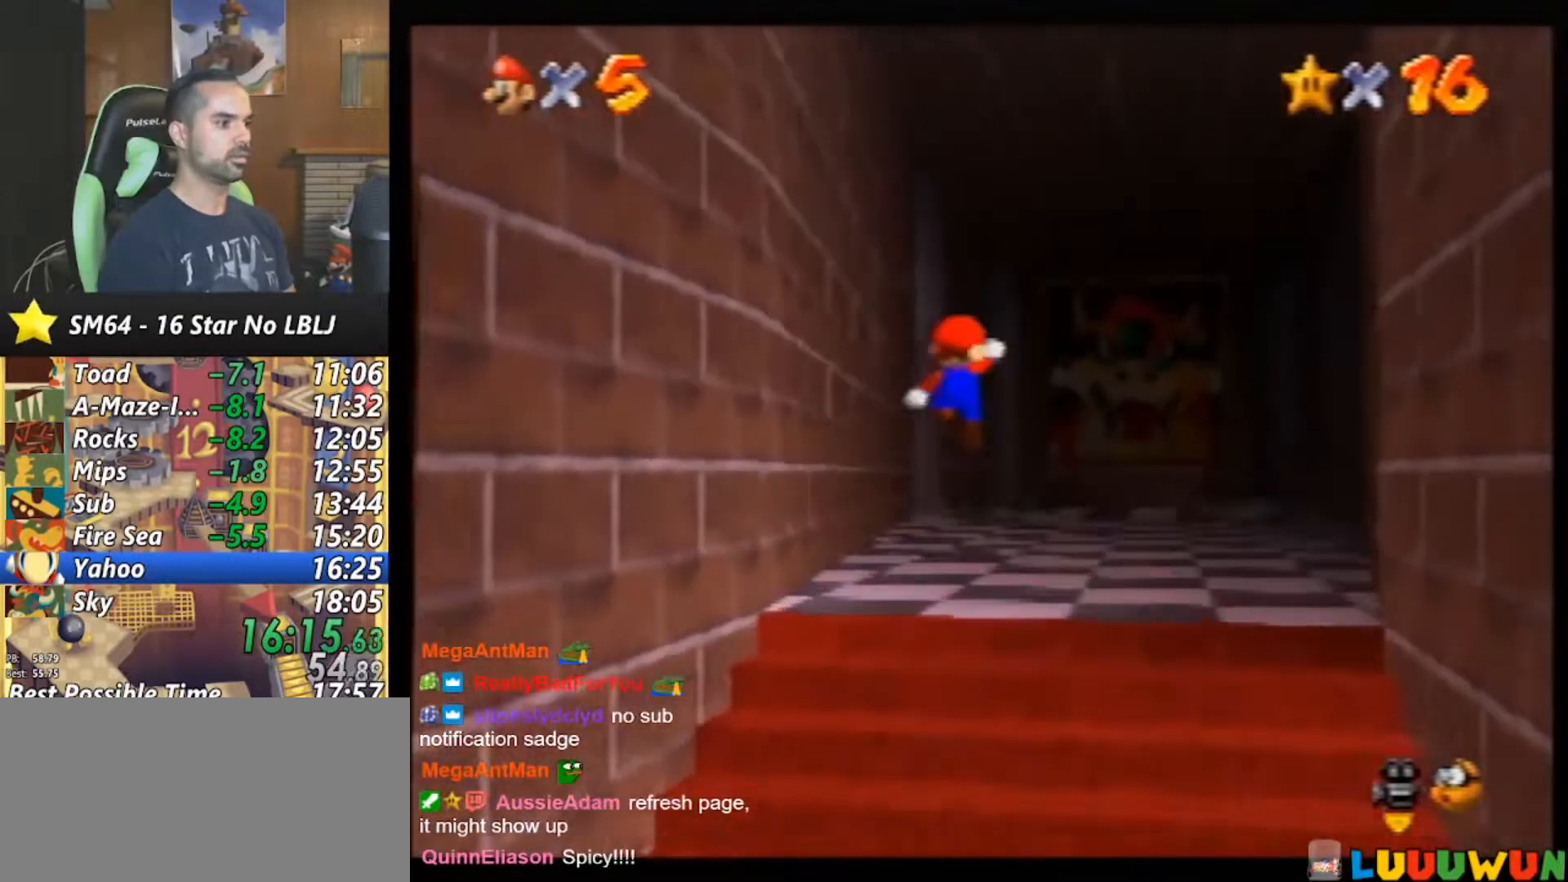
{"buttons": [], "left_stick": "up", "events": [[433, "left_stick", "up"]]}
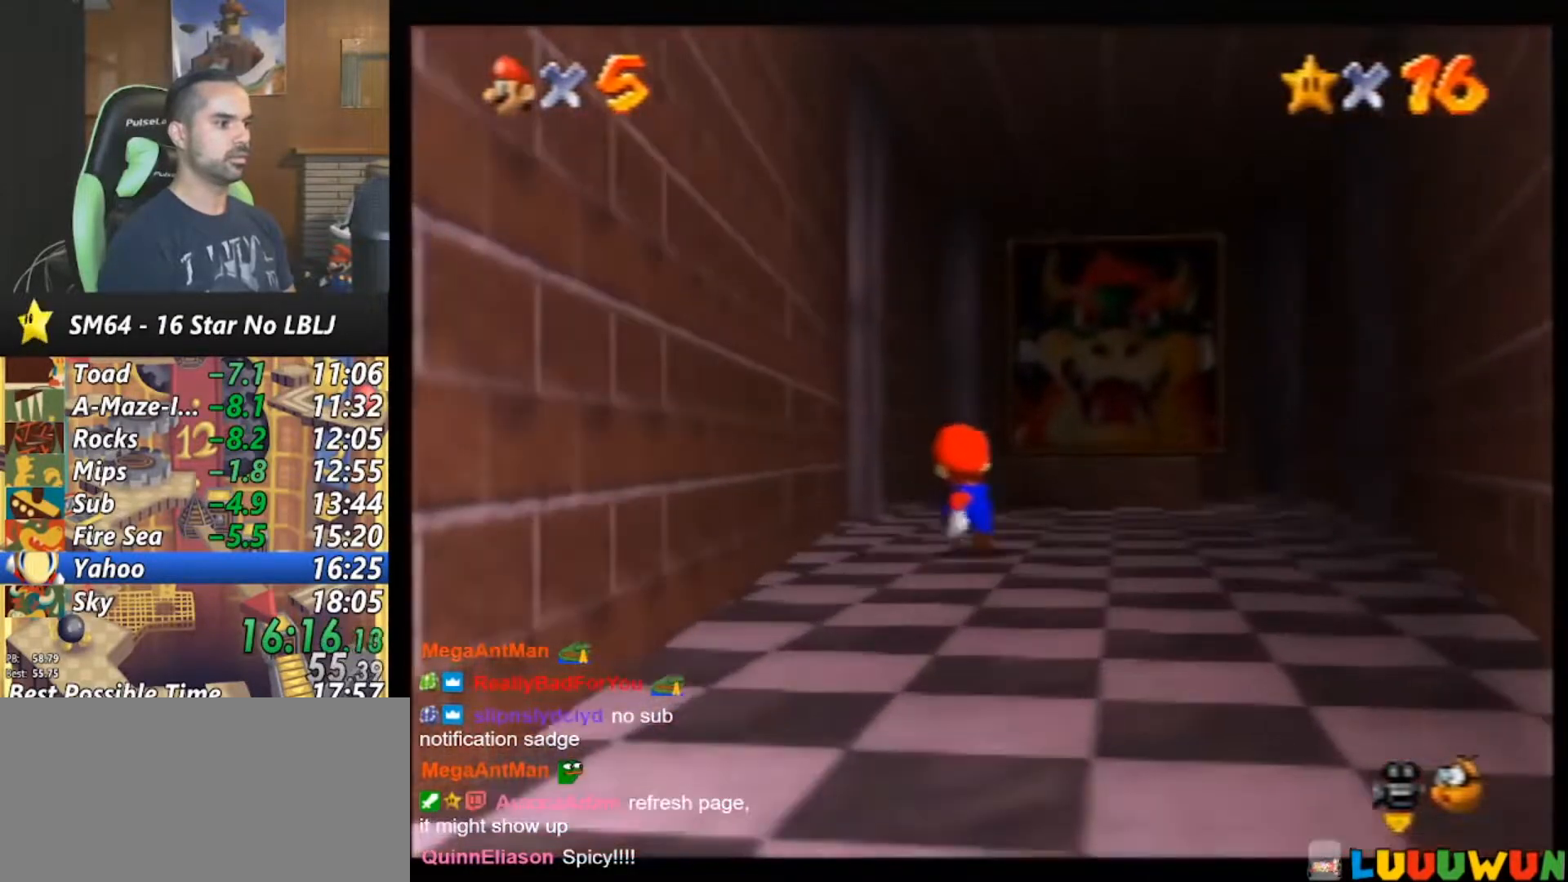
{"buttons": ["A"], "left_stick": "up-right", "events": [[333, "A", "down"], [433, "left_stick", "up-right"]]}
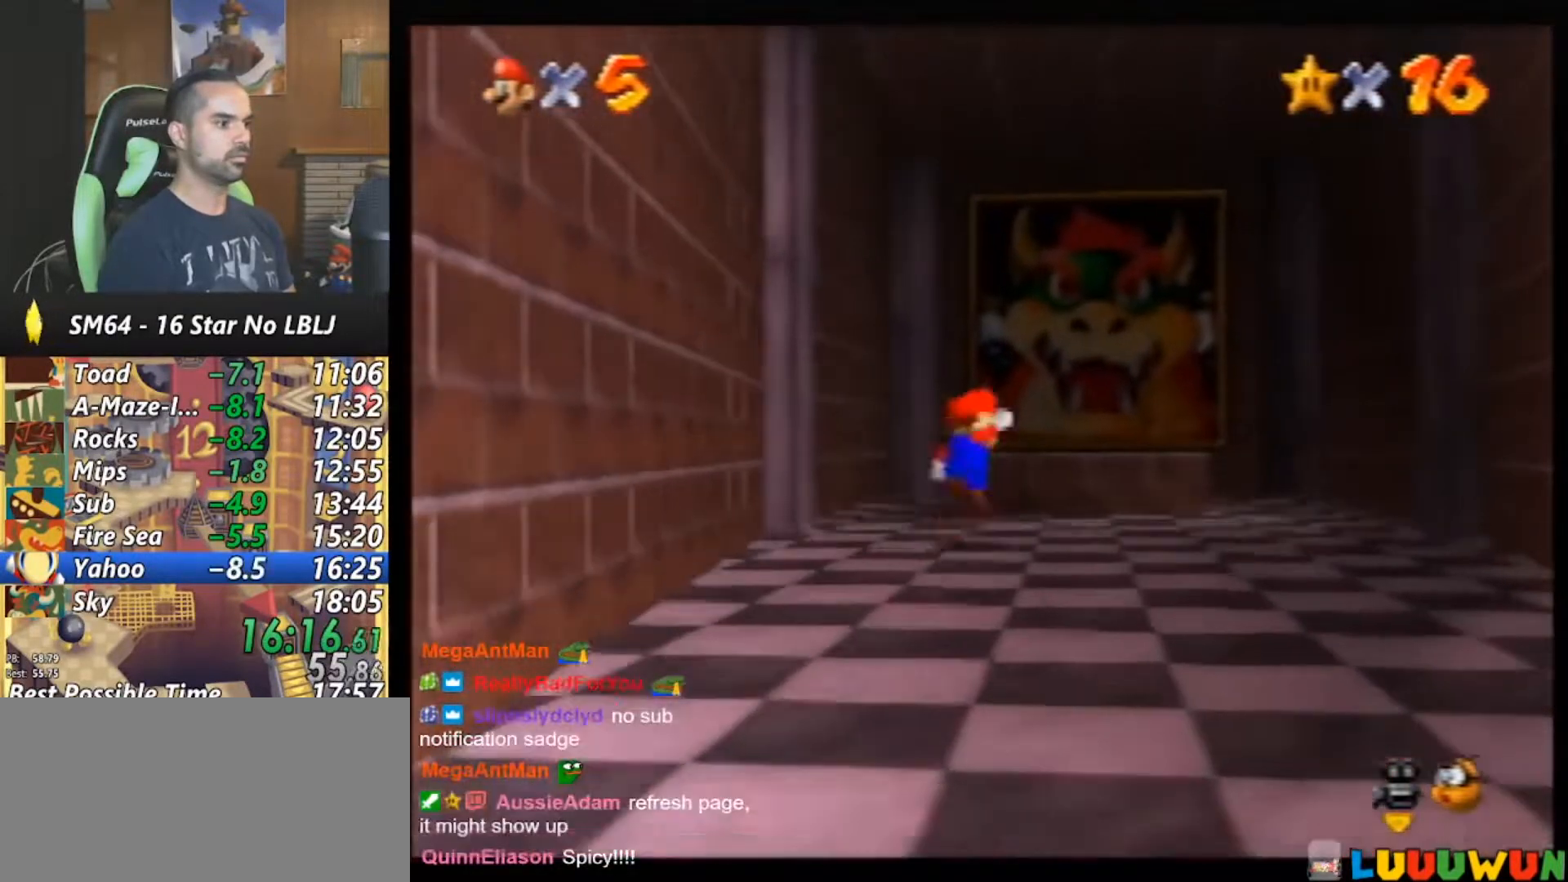
{"buttons": [], "left_stick": "center", "events": [[17, "A", "up"], [183, "B", "down"], [317, "B", "up"], [333, "left_stick", "center"]]}
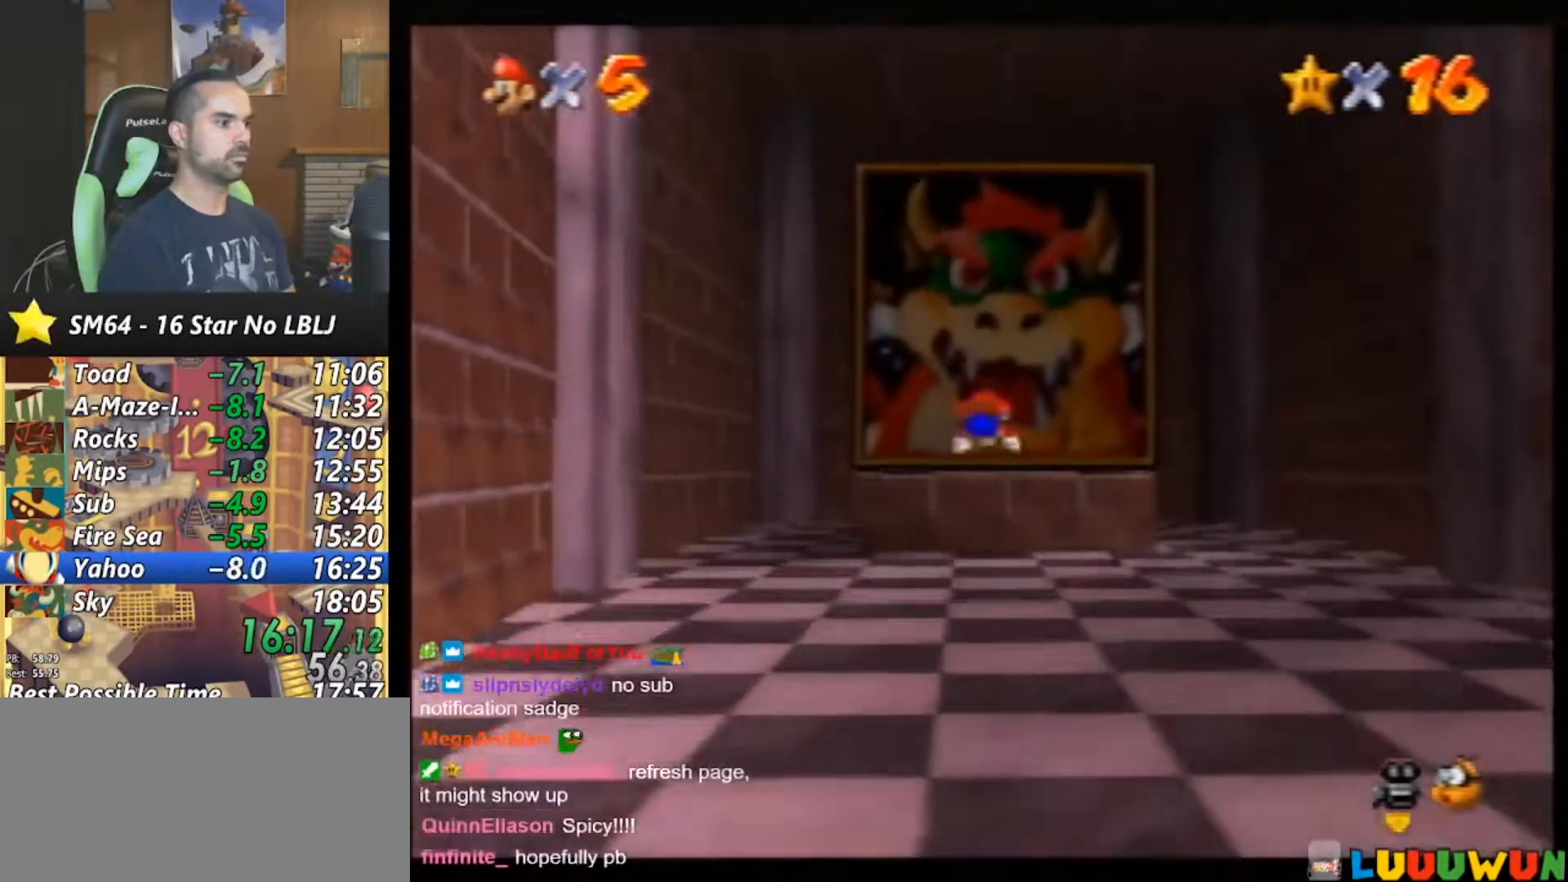
{"buttons": ["Z"], "left_stick": "down", "events": [[383, "left_stick", "down"], [483, "Z", "down"]]}
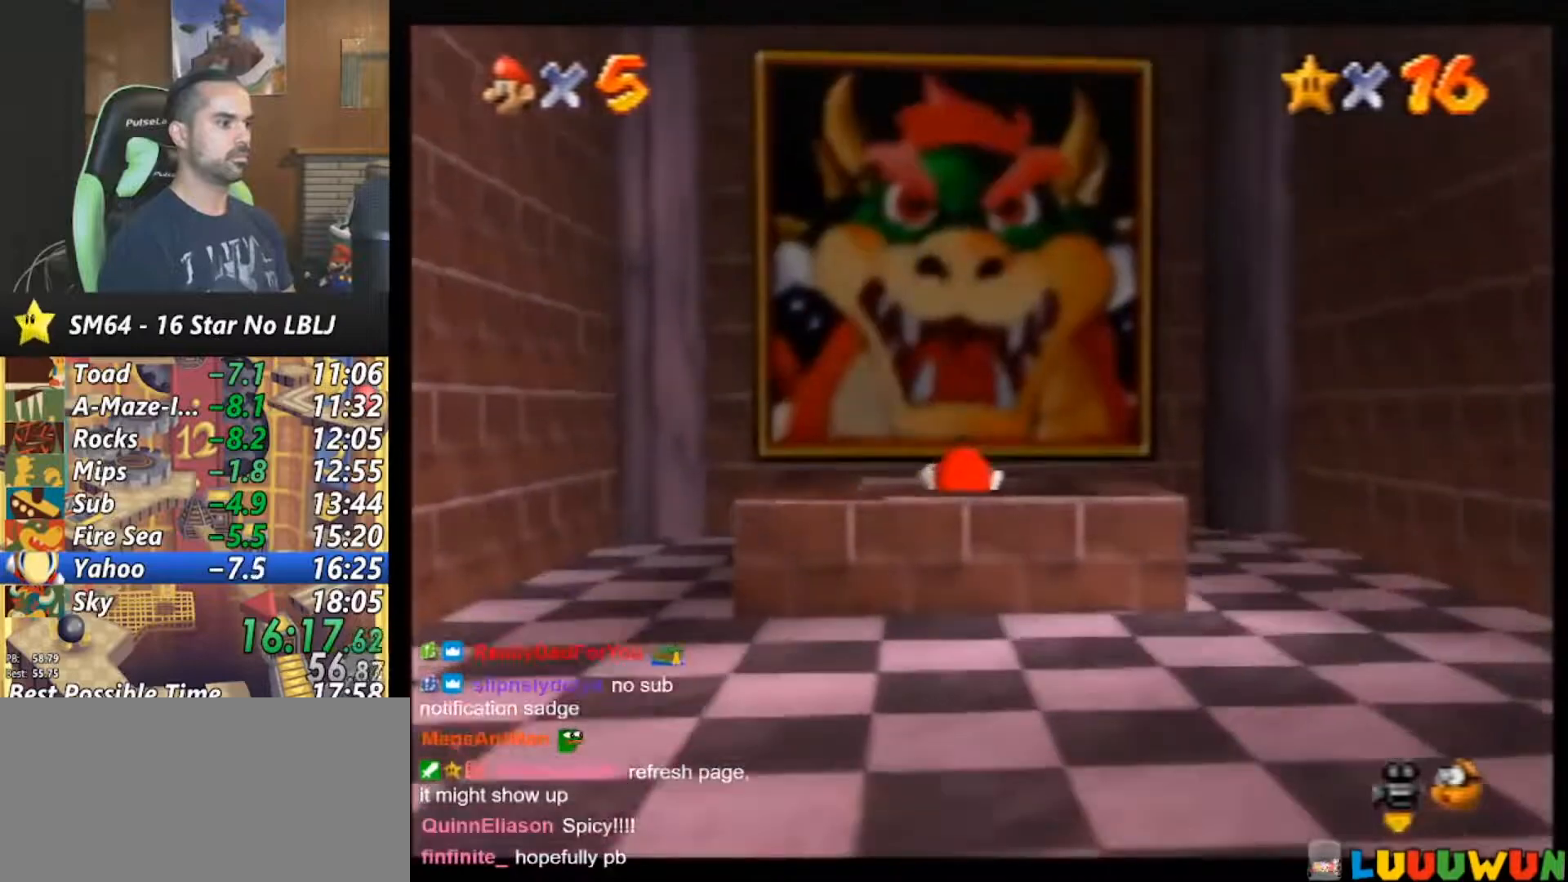
{"buttons": [], "left_stick": "center", "events": [[33, "left_stick", "center"], [133, "Z", "up"]]}
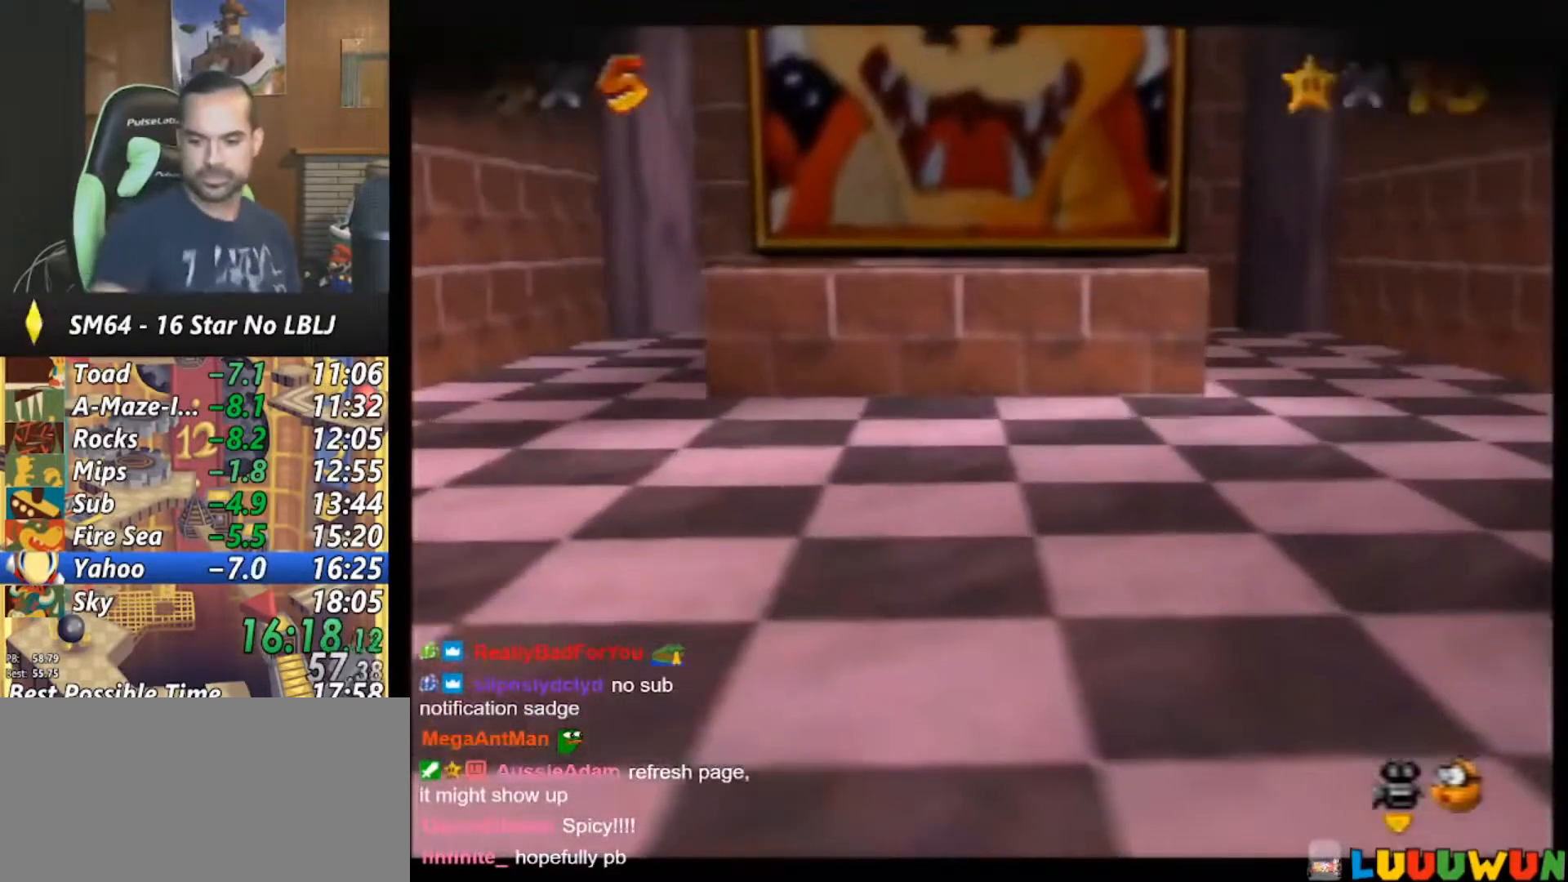
{"buttons": ["A", "Z"], "left_stick": "up", "events": [[283, "left_stick", "up"], [317, "Z", "down"], [433, "A", "down"]]}
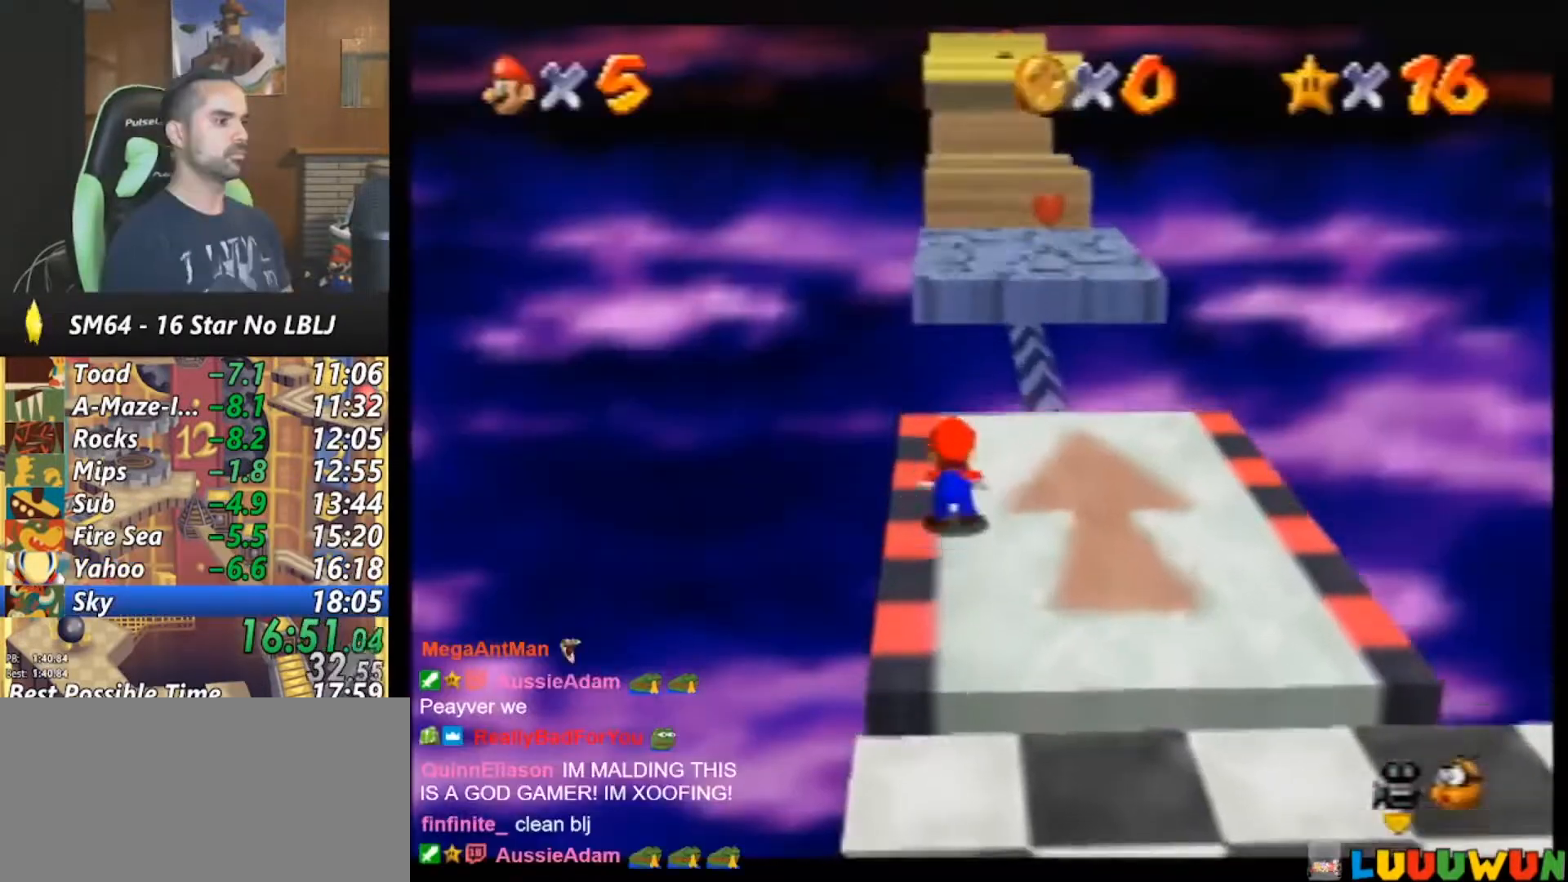
{"buttons": [], "left_stick": "up-left", "events": [[33, "A", "up"], [333, "Z", "up"], [333, "left_stick", "up-left"]]}
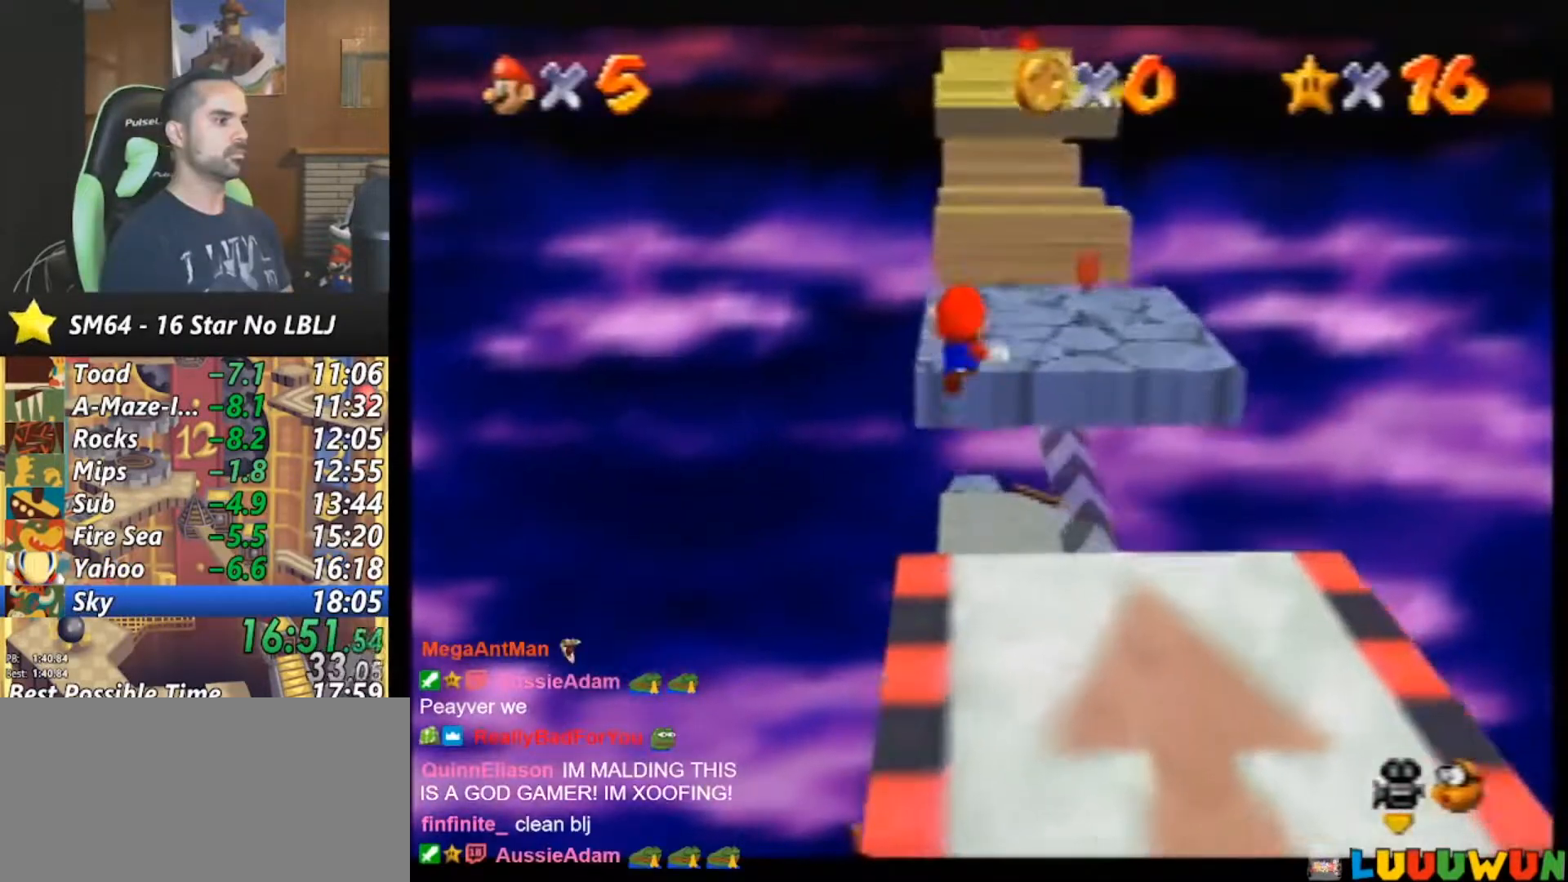
{"buttons": [], "left_stick": "up", "events": [[133, "left_stick", "up"]]}
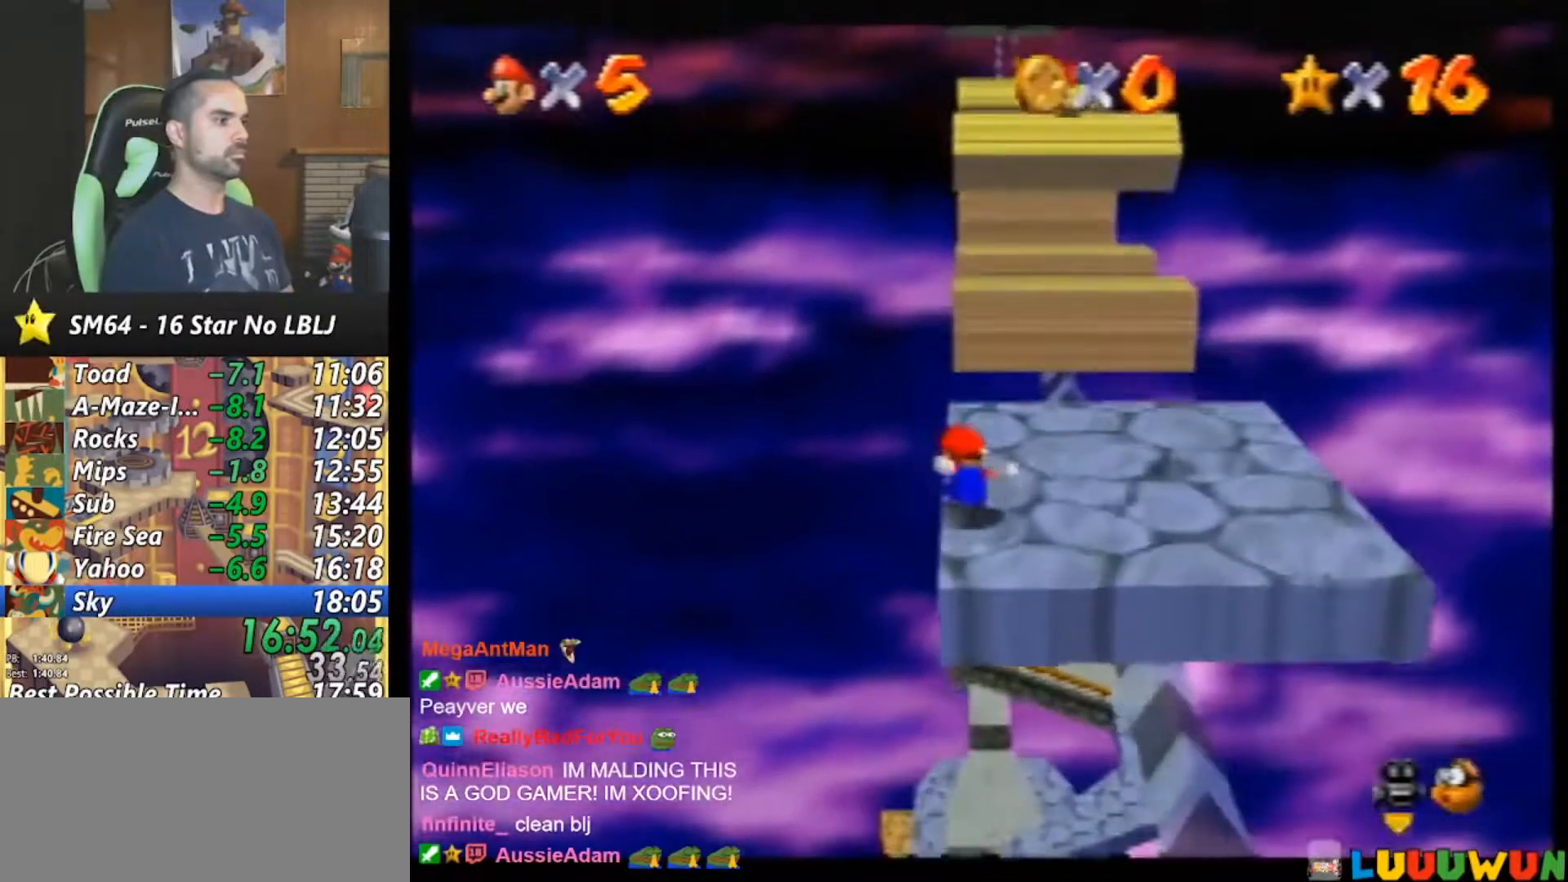
{"buttons": ["A"], "left_stick": "up", "events": [[217, "A", "down"]]}
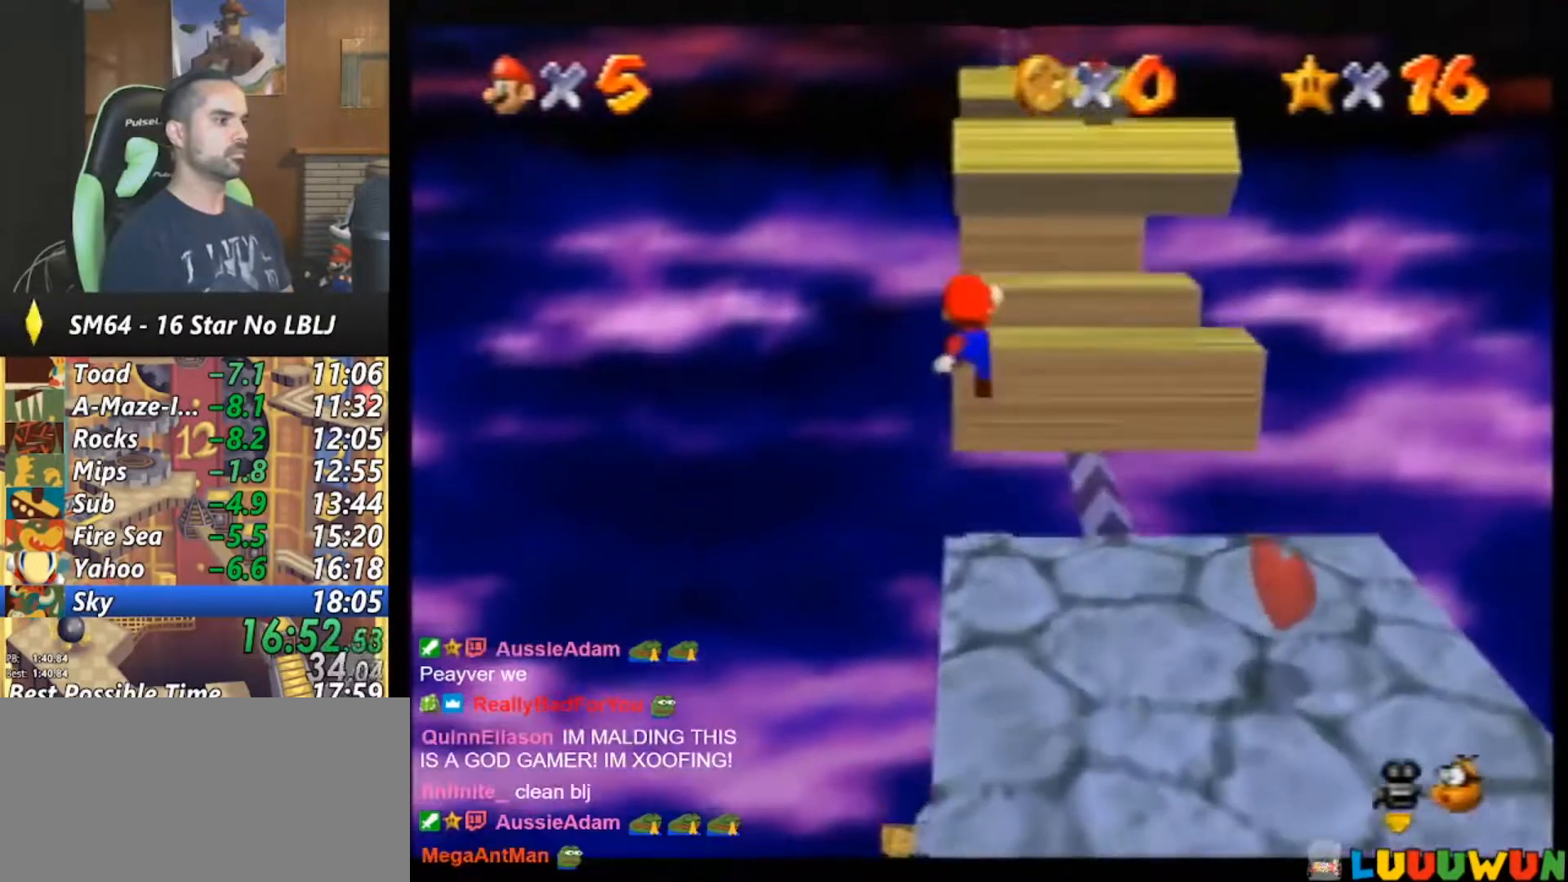
{"buttons": [], "left_stick": "up", "events": [[17, "A", "up"]]}
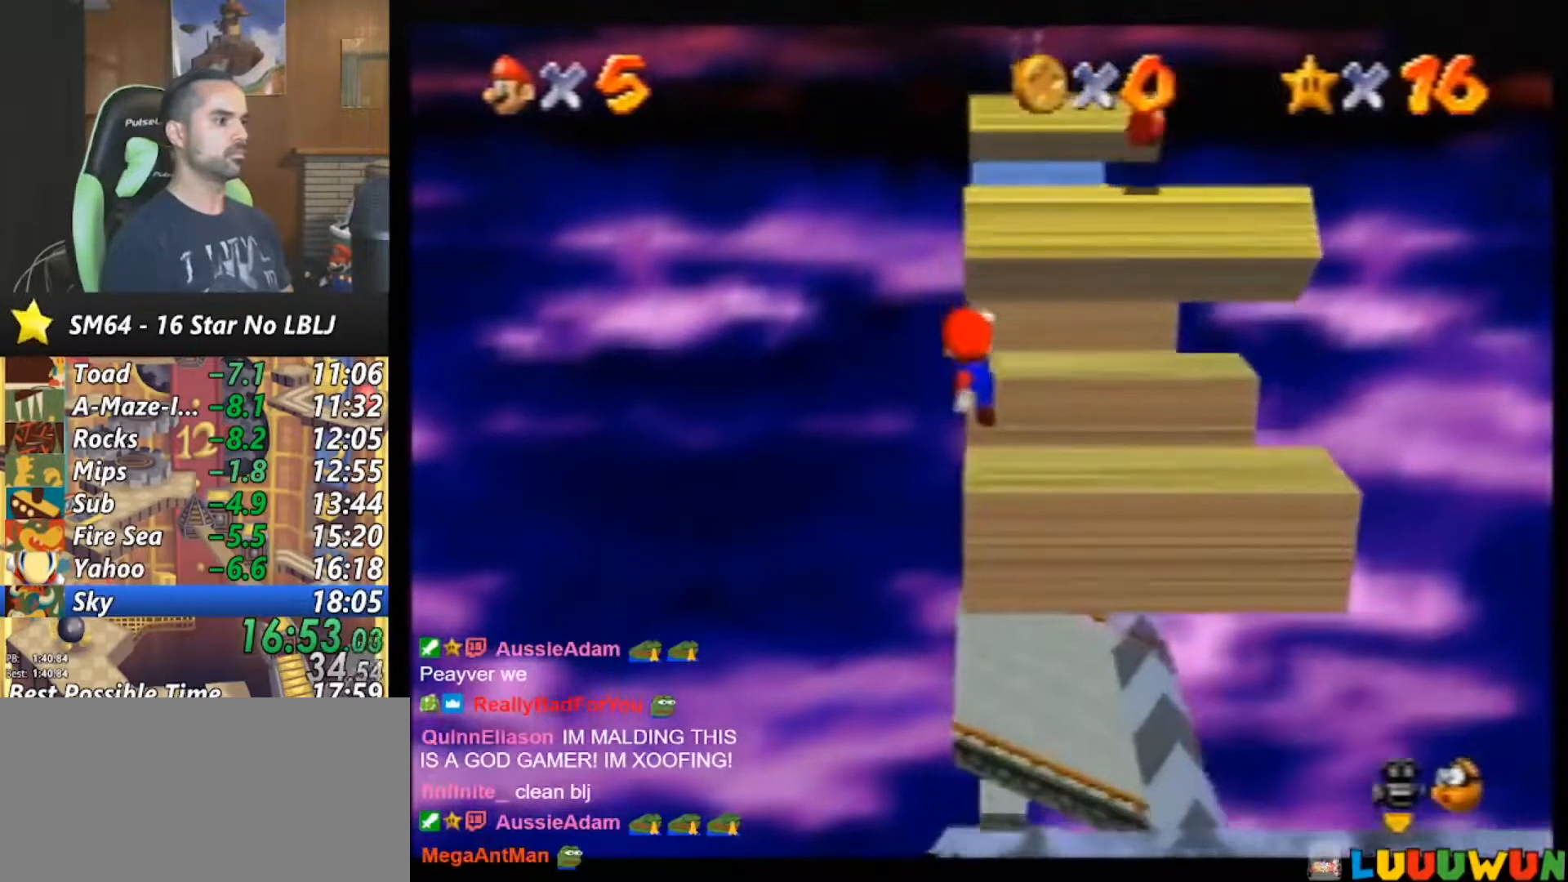
{"buttons": ["A"], "left_stick": "up-left", "events": [[83, "A", "down"], [233, "A", "up"], [333, "left_stick", "up-left"], [383, "A", "down"]]}
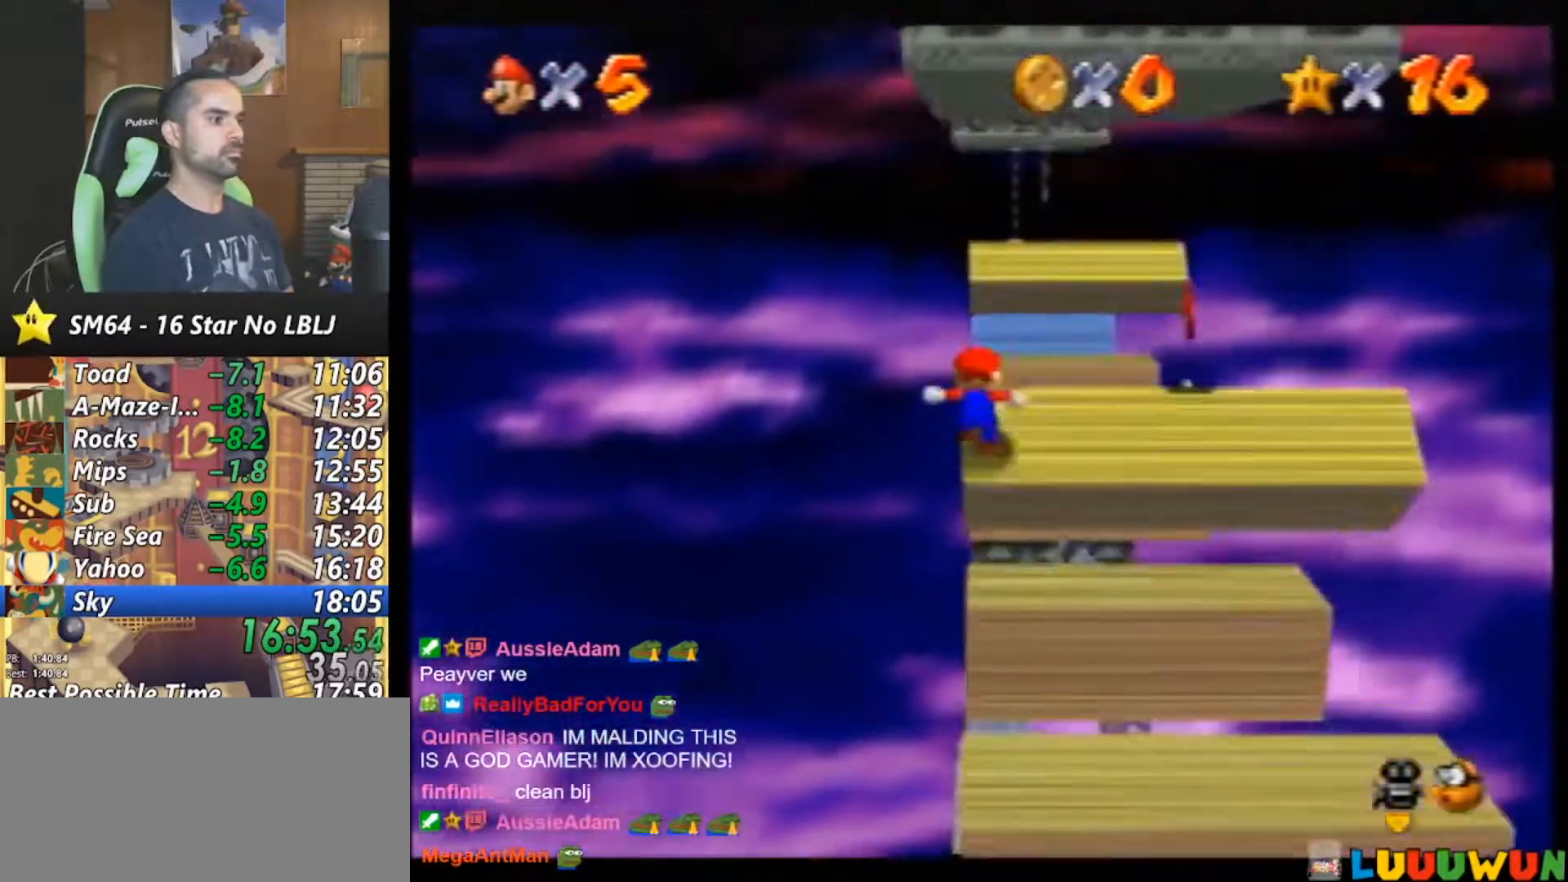
{"buttons": ["A"], "left_stick": "up-left", "events": [[183, "A", "up"], [433, "A", "down"]]}
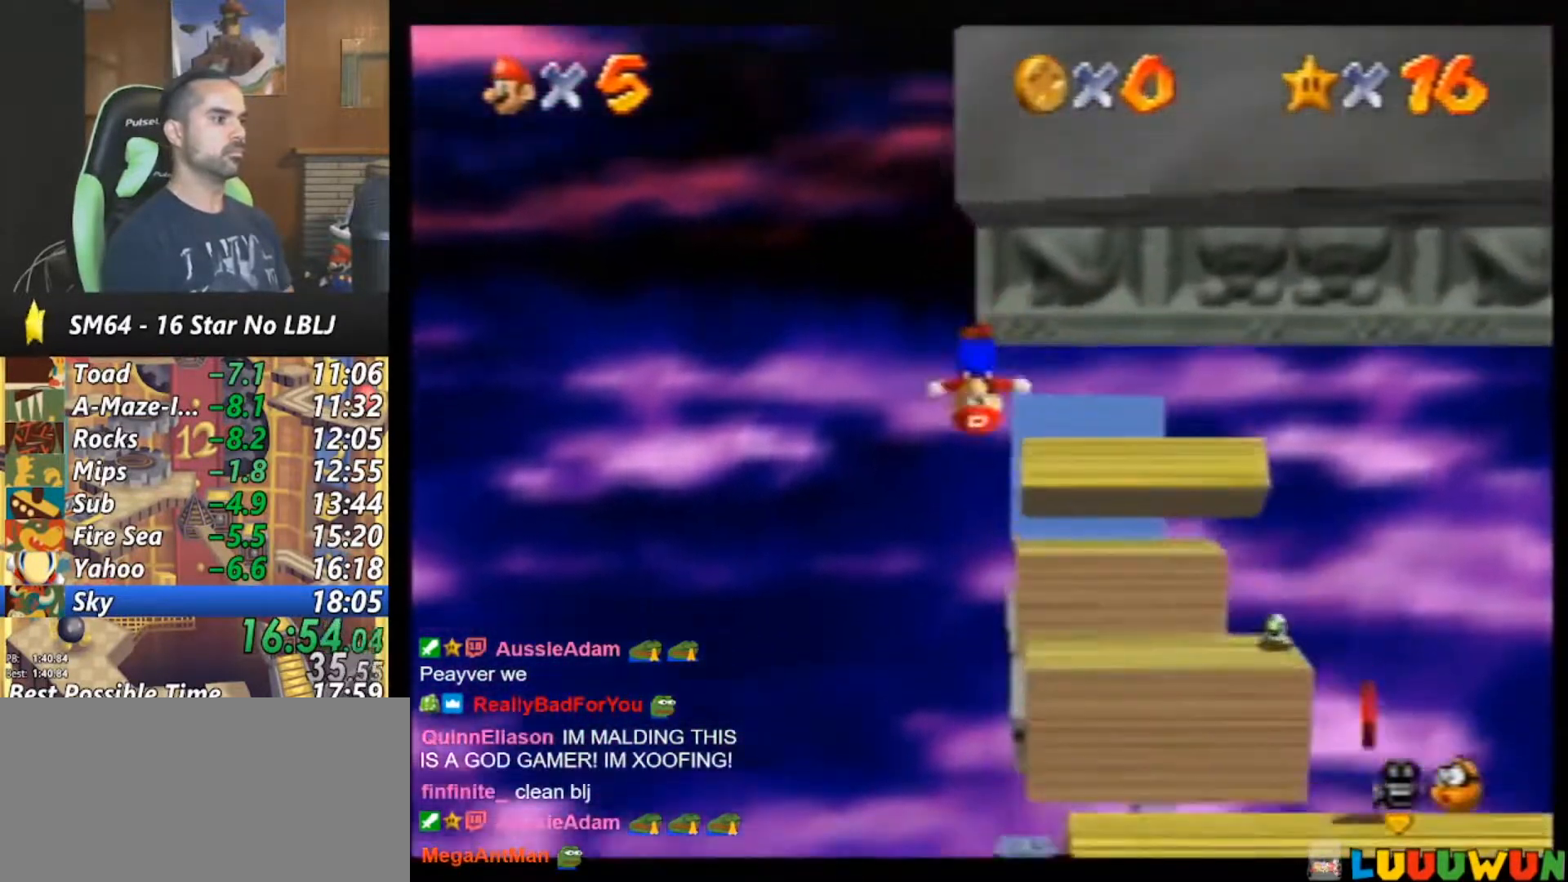
{"buttons": ["A"], "left_stick": "right", "events": [[133, "left_stick", "up-right"], [317, "left_stick", "right"]]}
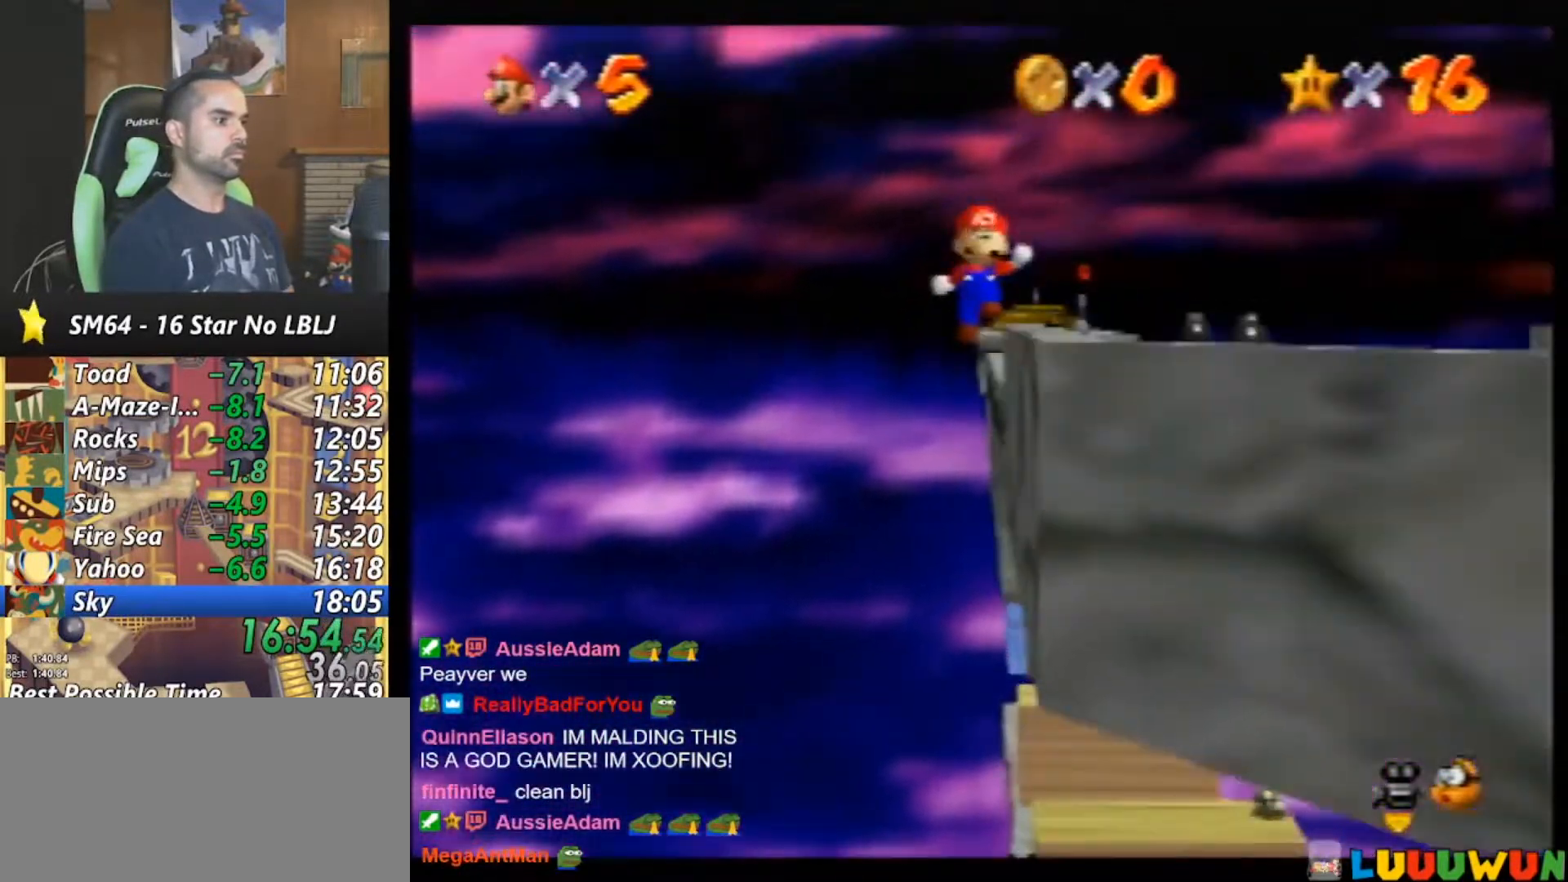
{"buttons": [], "left_stick": "down-right", "events": [[83, "A", "up"], [383, "left_stick", "down-right"]]}
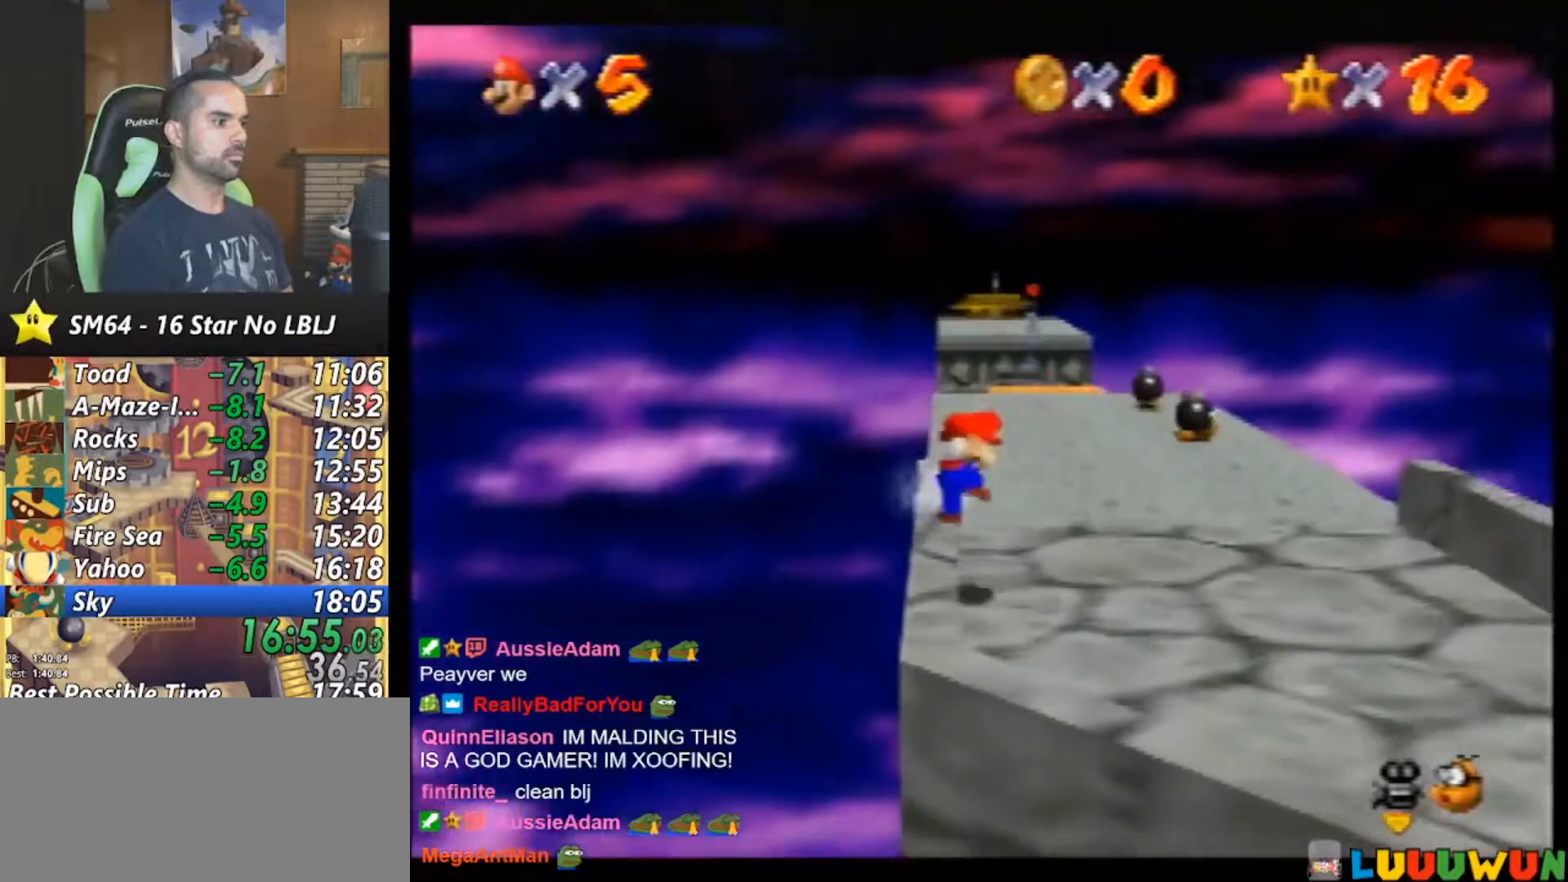
{"buttons": ["A", "Z"], "left_stick": "down-right", "events": [[417, "Z", "down"], [433, "A", "down"]]}